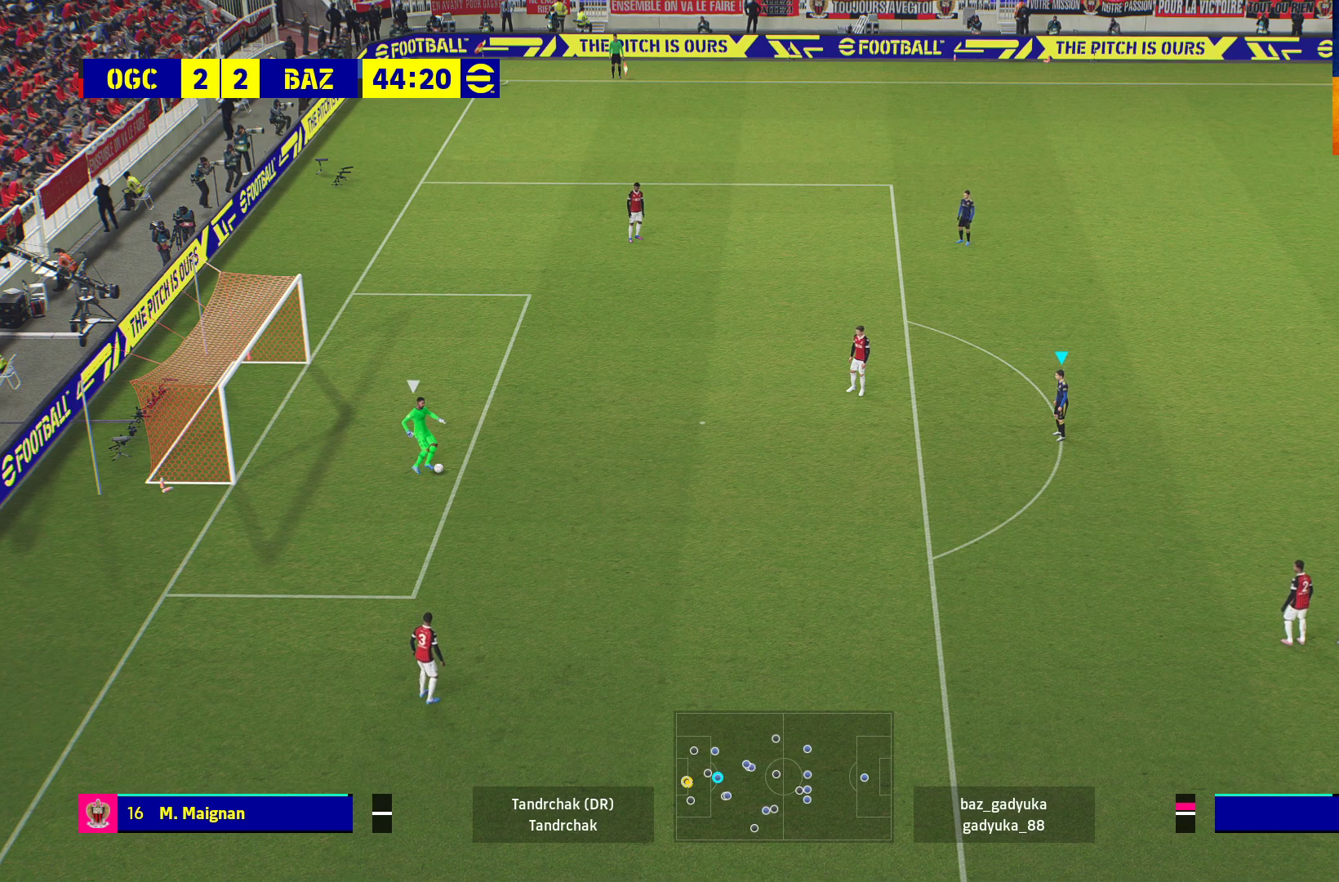
Gameplay with a controller (Xbox layout); each line is a JSON object with the inputs held at the frame after it. "events" lists button and stick changes between this image and that frame as [ms after this image, input, new state], when the widget could be followed in between.
{"buttons": ["R1"], "left_stick": "left", "right_stick": "center", "events": []}
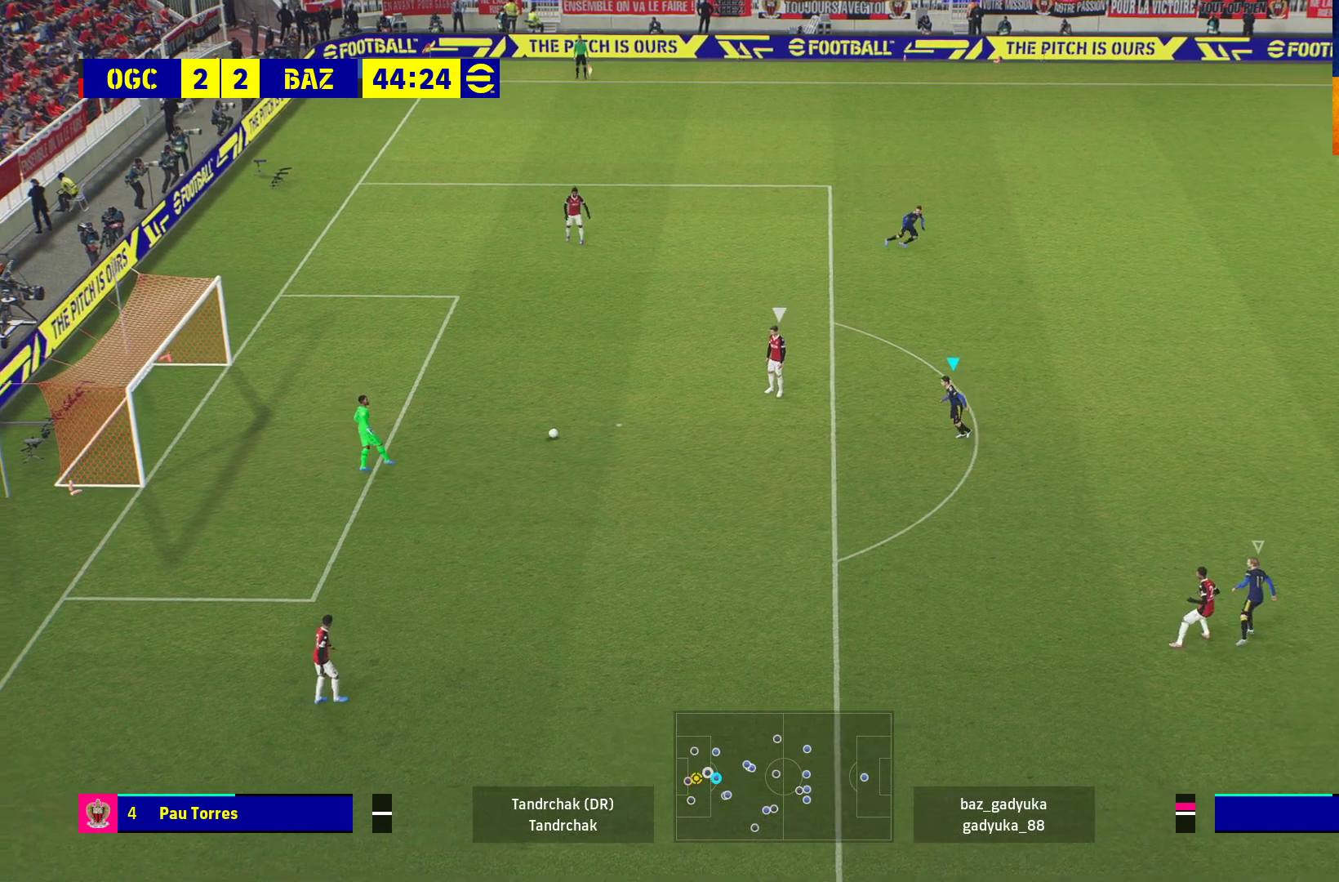
{"buttons": ["R1"], "left_stick": "up-left", "right_stick": "center", "events": [[33, "left_stick", "up-left"]]}
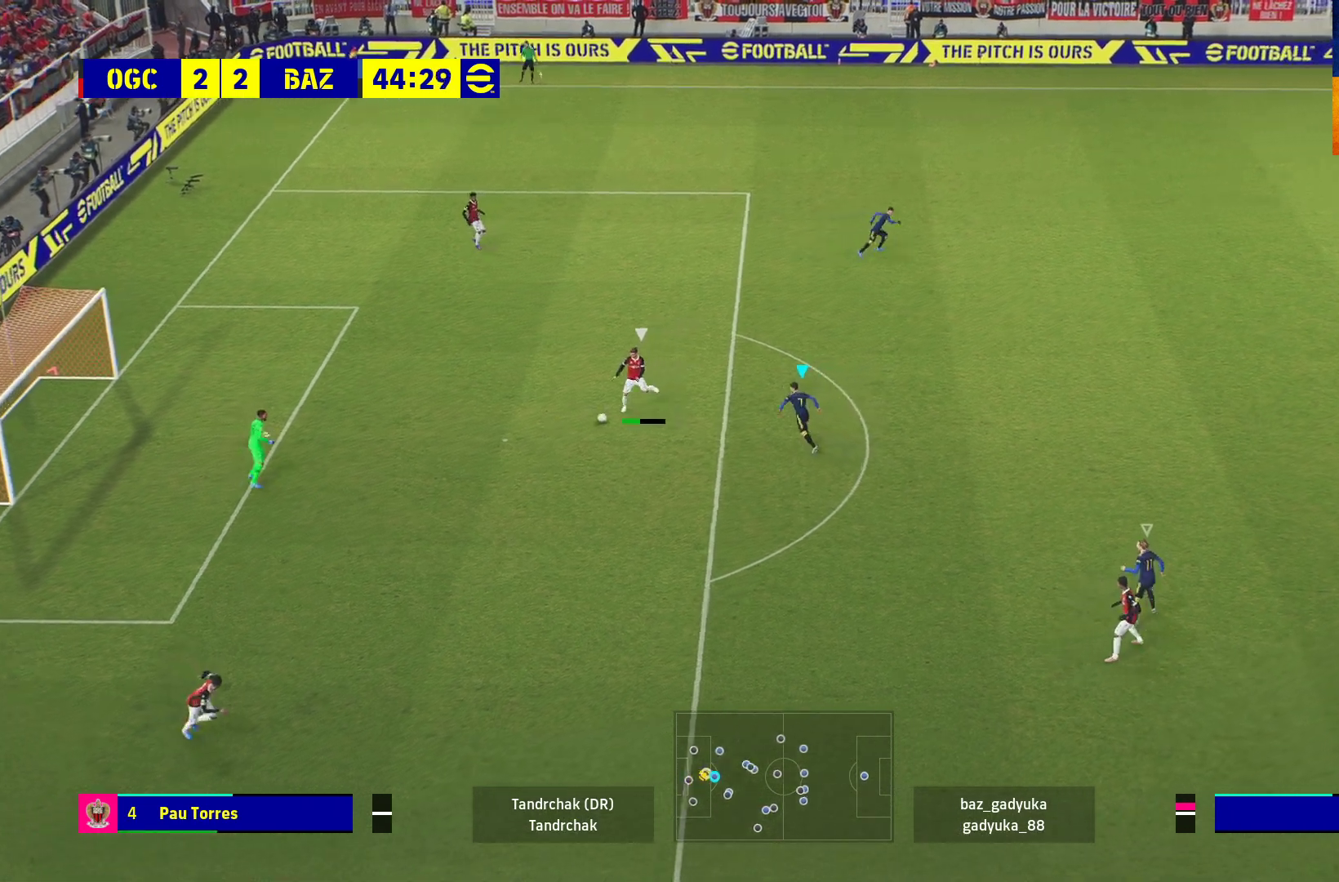
{"buttons": ["R1"], "left_stick": "down", "right_stick": "center", "events": [[150, "A", "down"], [217, "left_stick", "down"], [300, "A", "up"]]}
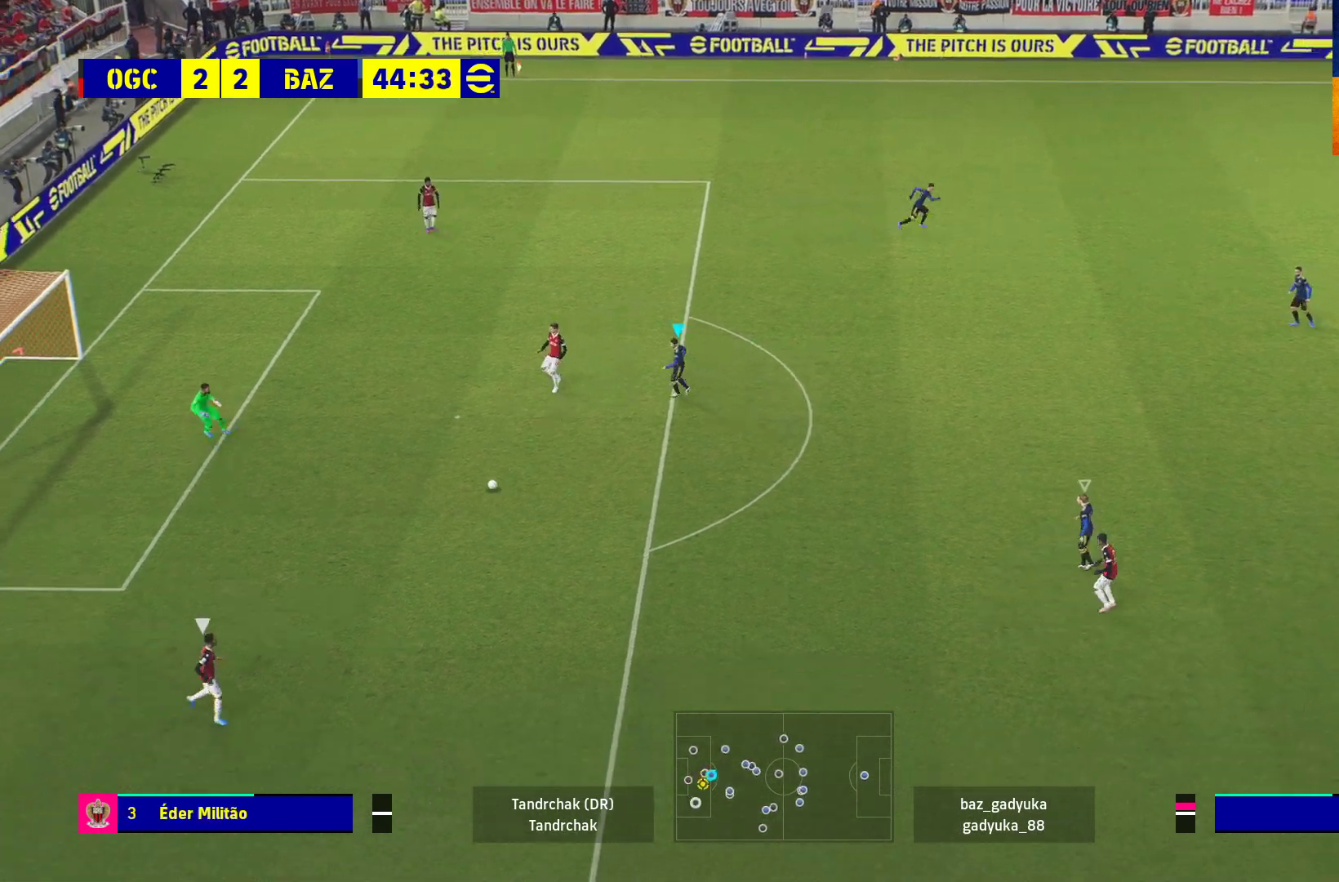
{"buttons": ["L1", "R1", "L3"], "left_stick": "down", "right_stick": "center", "events": [[33, "L3", "down"], [433, "L1", "down"]]}
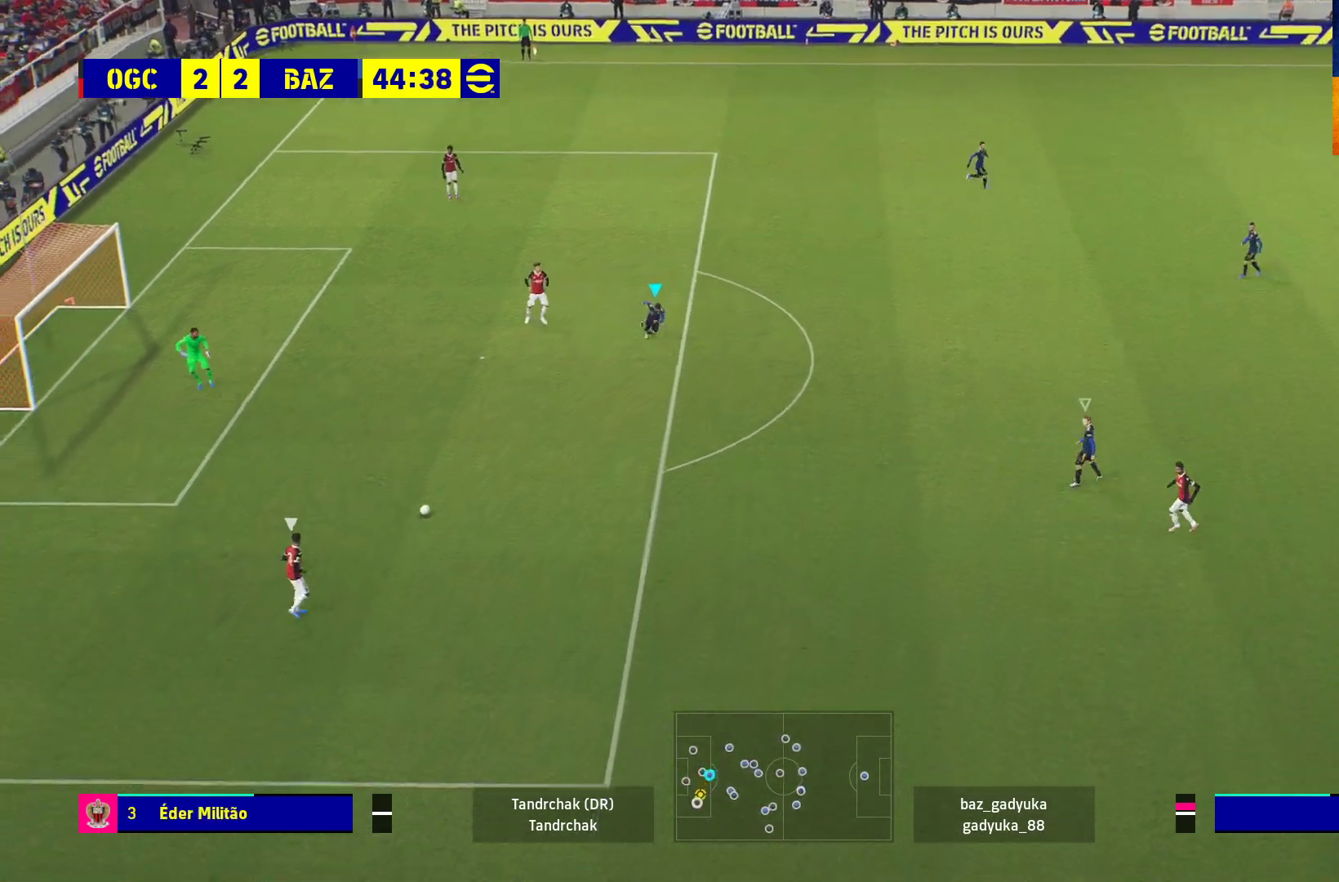
{"buttons": ["R1", "L3"], "left_stick": "down", "right_stick": "center", "events": [[100, "L1", "up"]]}
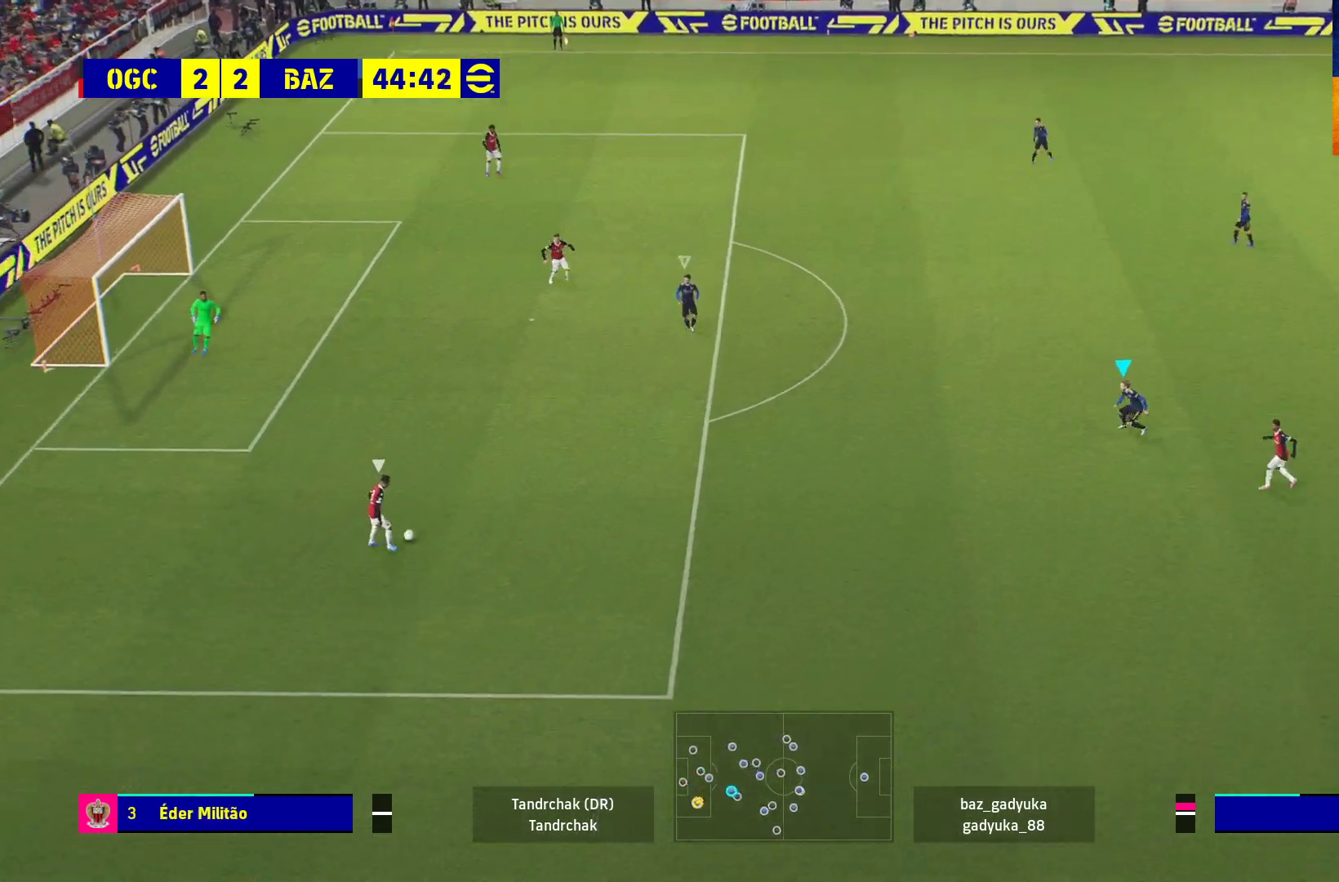
{"buttons": ["R1", "L3"], "left_stick": "down", "right_stick": "center", "events": []}
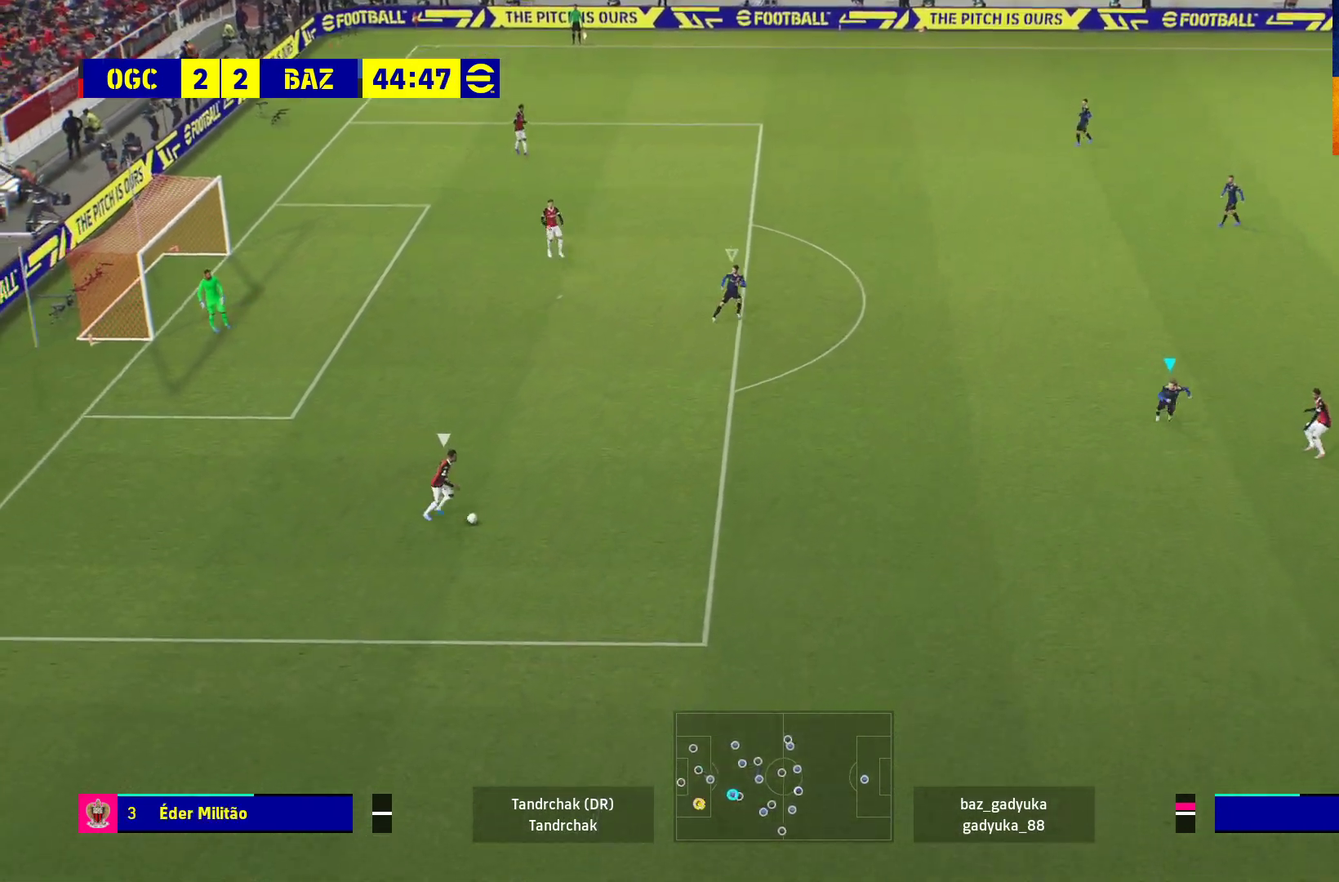
{"buttons": ["A", "L2", "R1", "L3"], "left_stick": "down-left", "right_stick": "center", "events": [[17, "L2", "down"], [83, "A", "down"], [133, "left_stick", "down-left"]]}
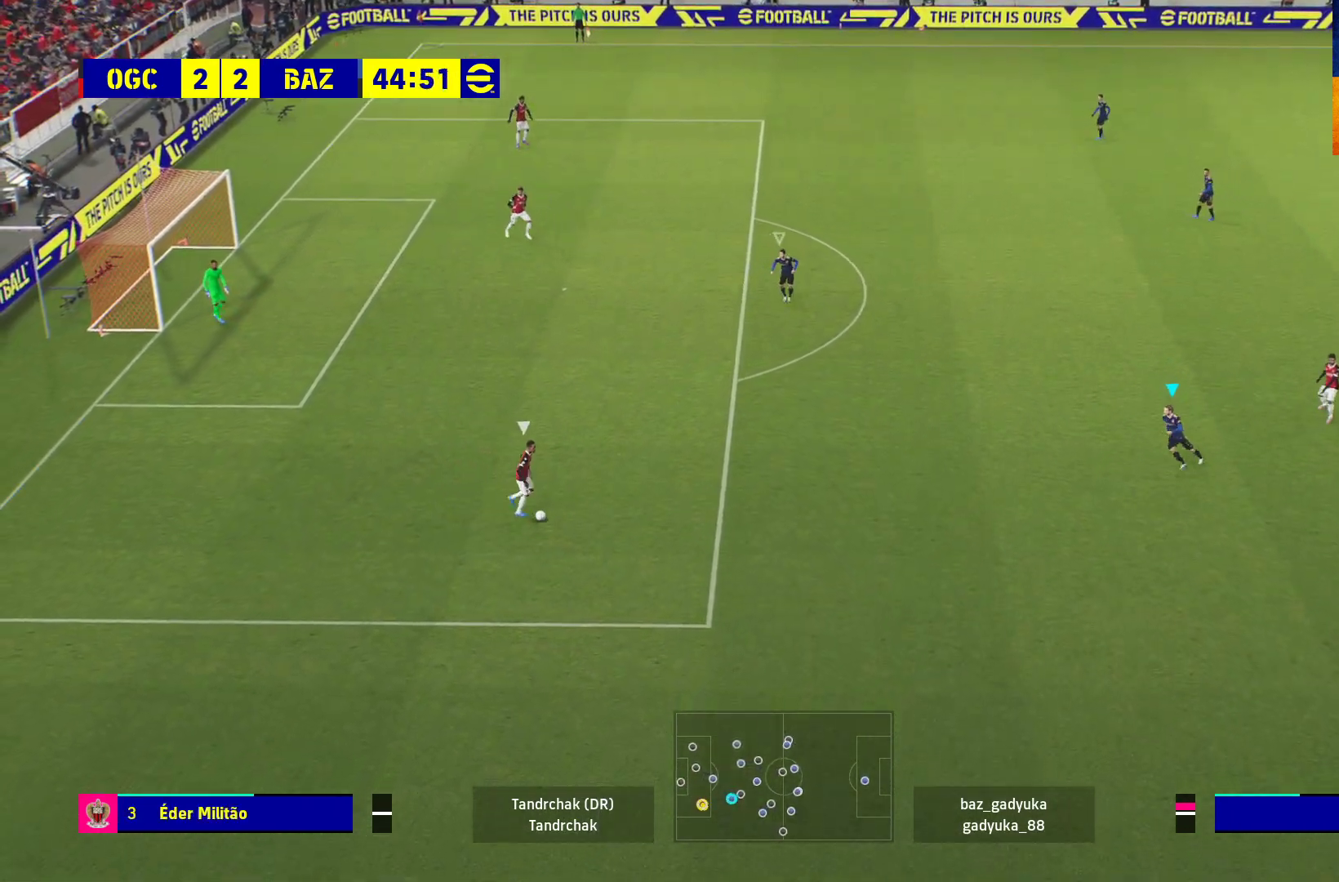
{"buttons": ["A", "L2", "R1", "L3"], "left_stick": "down-left", "right_stick": "center", "events": []}
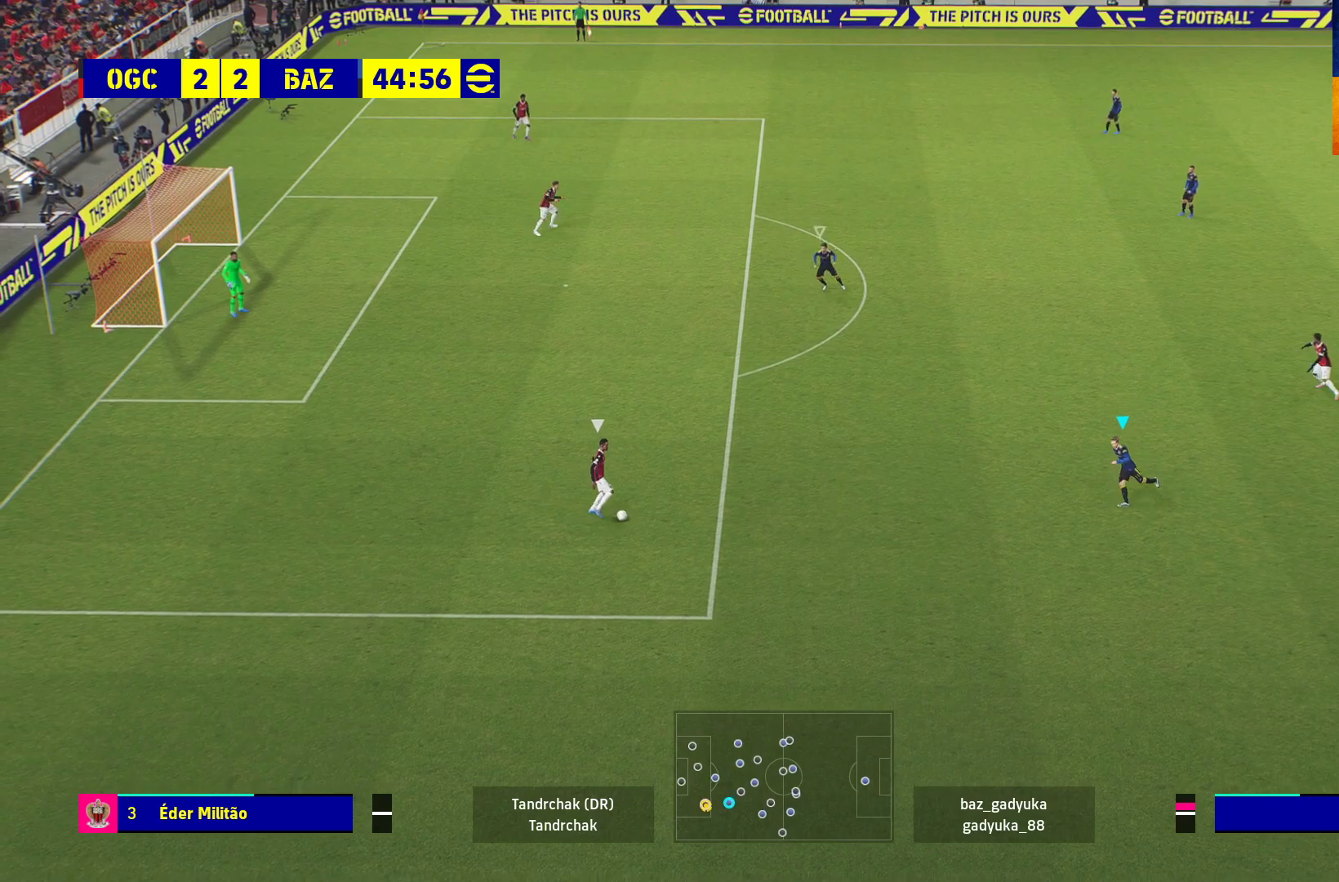
{"buttons": ["A", "L2", "R1"], "left_stick": "up-left", "right_stick": "center", "events": [[300, "L3", "up"], [383, "left_stick", "up-left"]]}
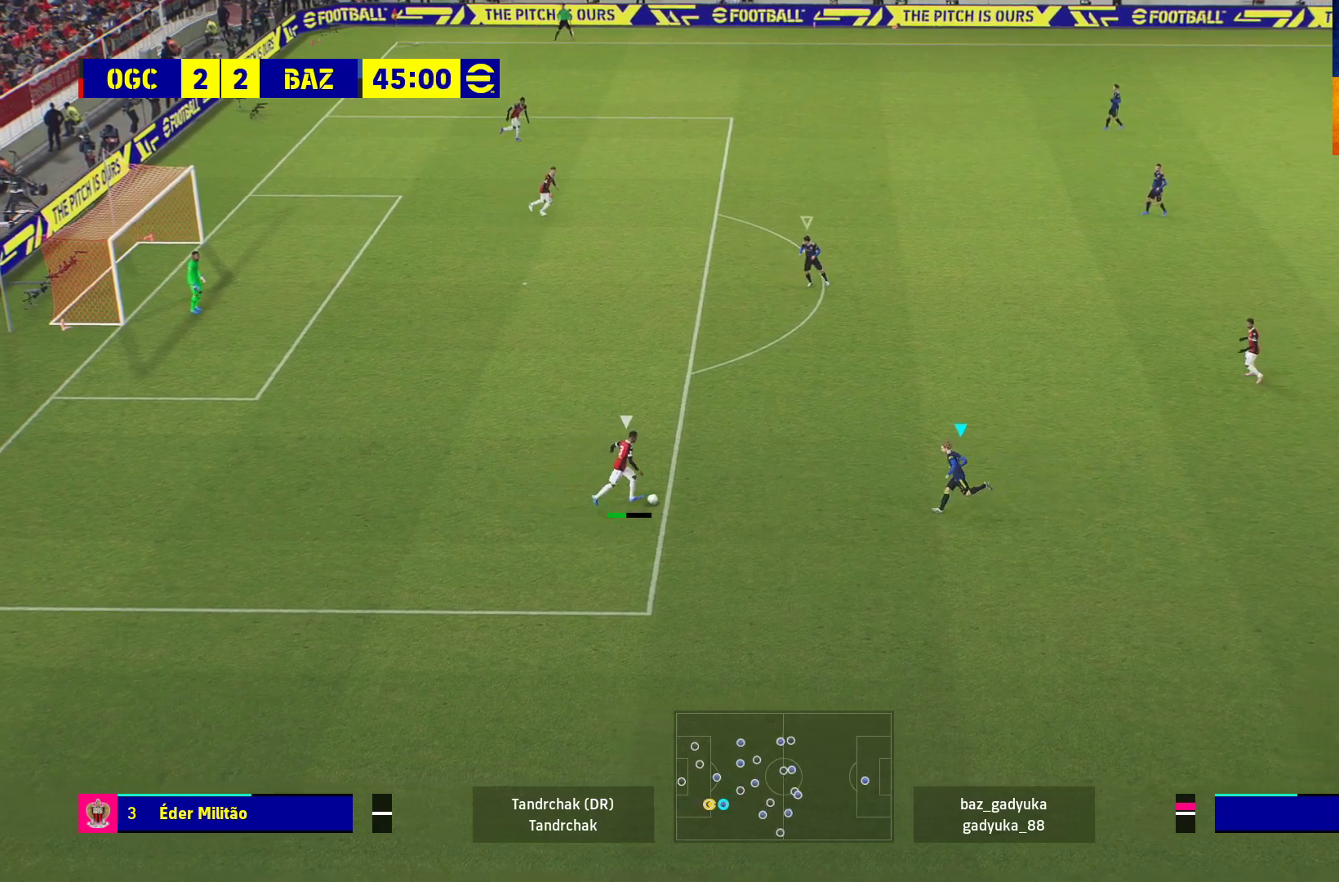
{"buttons": ["A", "L2", "R1"], "left_stick": "up-left", "right_stick": "center", "events": []}
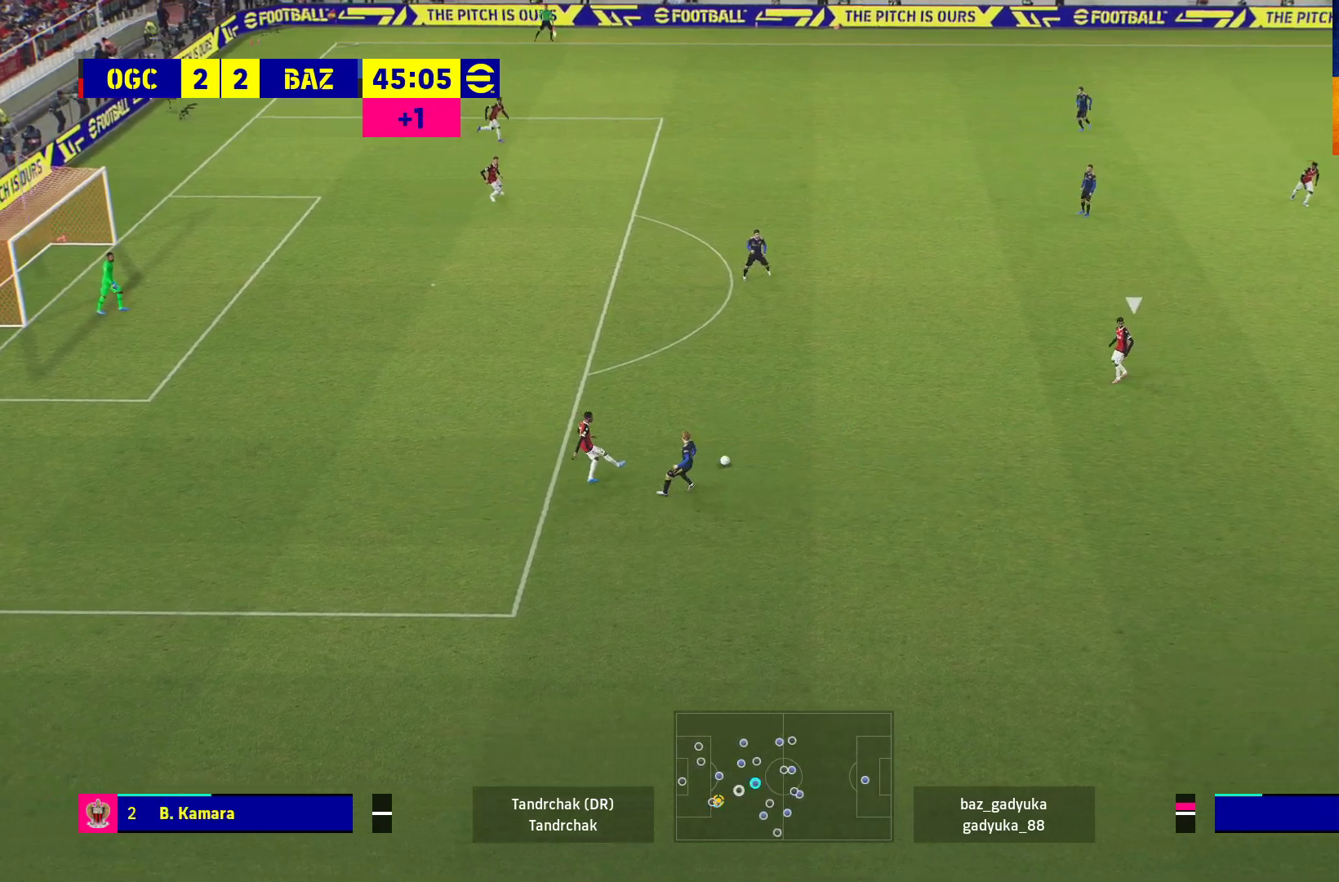
{"buttons": ["L2", "R1", "L3"], "left_stick": "down-left", "right_stick": "center", "events": [[317, "left_stick", "down-left"], [333, "A", "up"], [450, "L3", "down"]]}
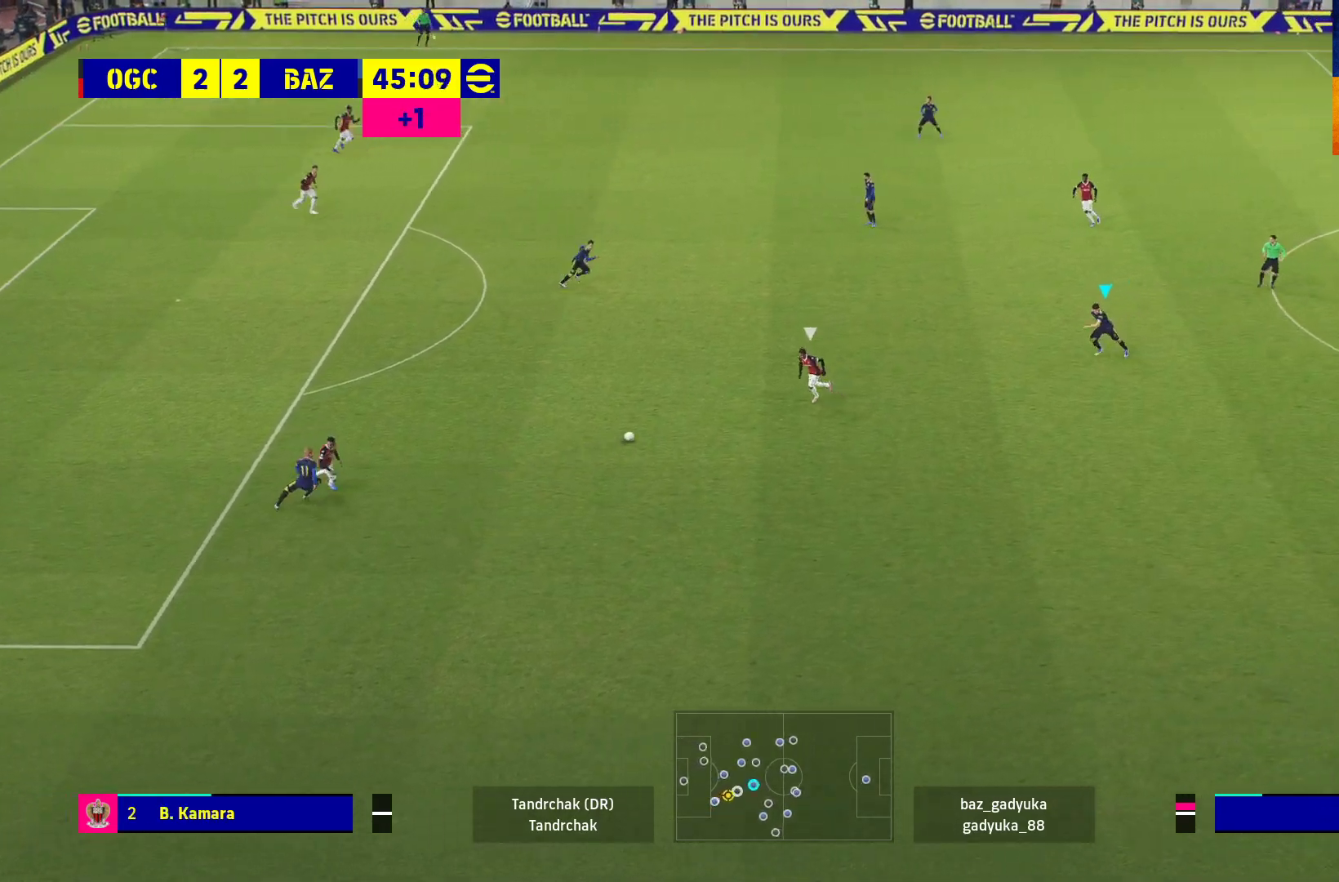
{"buttons": ["A", "L2", "R1", "L3"], "left_stick": "down-left", "right_stick": "center", "events": [[417, "A", "down"]]}
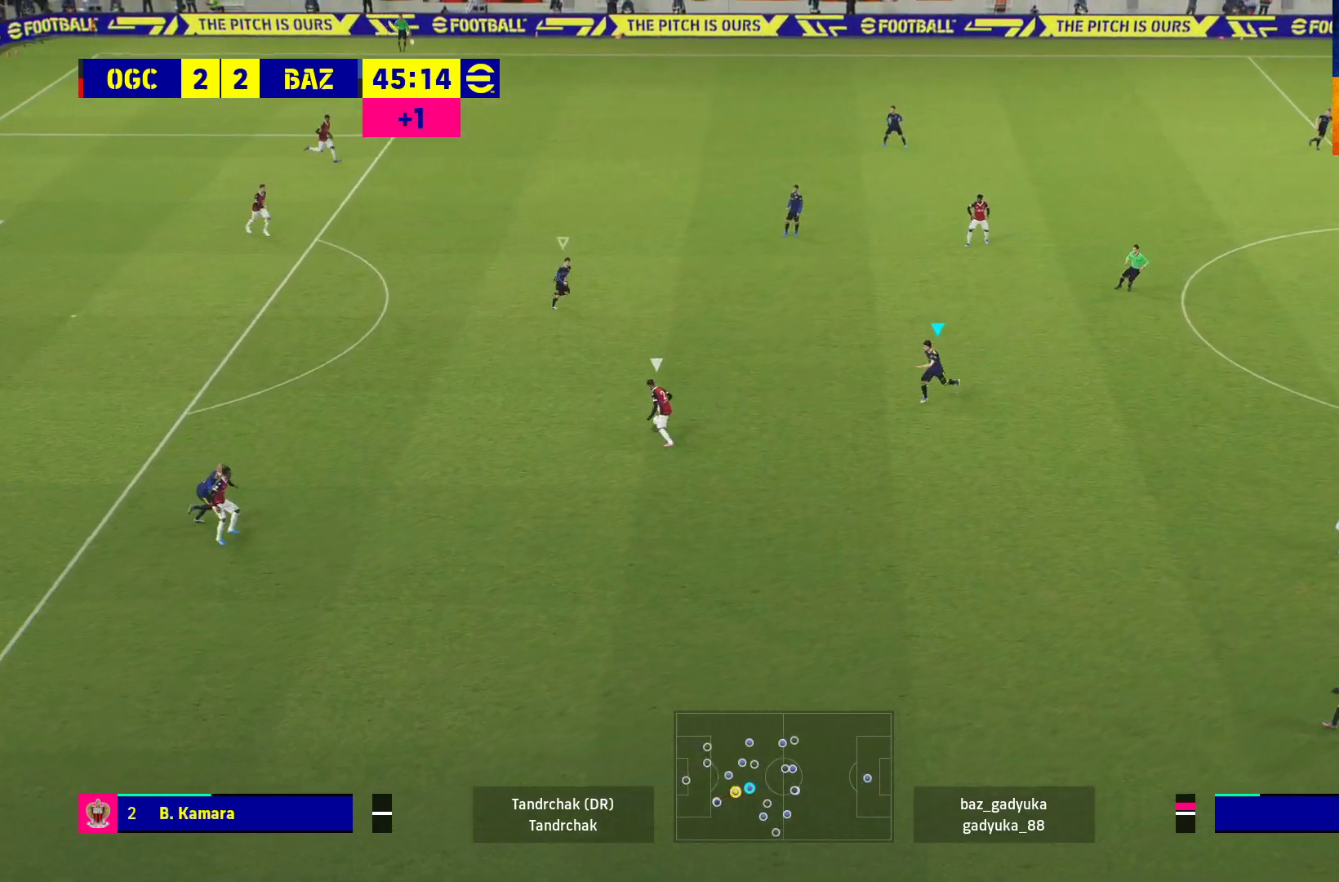
{"buttons": ["A", "L2", "R1"], "left_stick": "up-left", "right_stick": "center", "events": [[67, "L3", "up"], [83, "left_stick", "left"], [183, "left_stick", "up-left"]]}
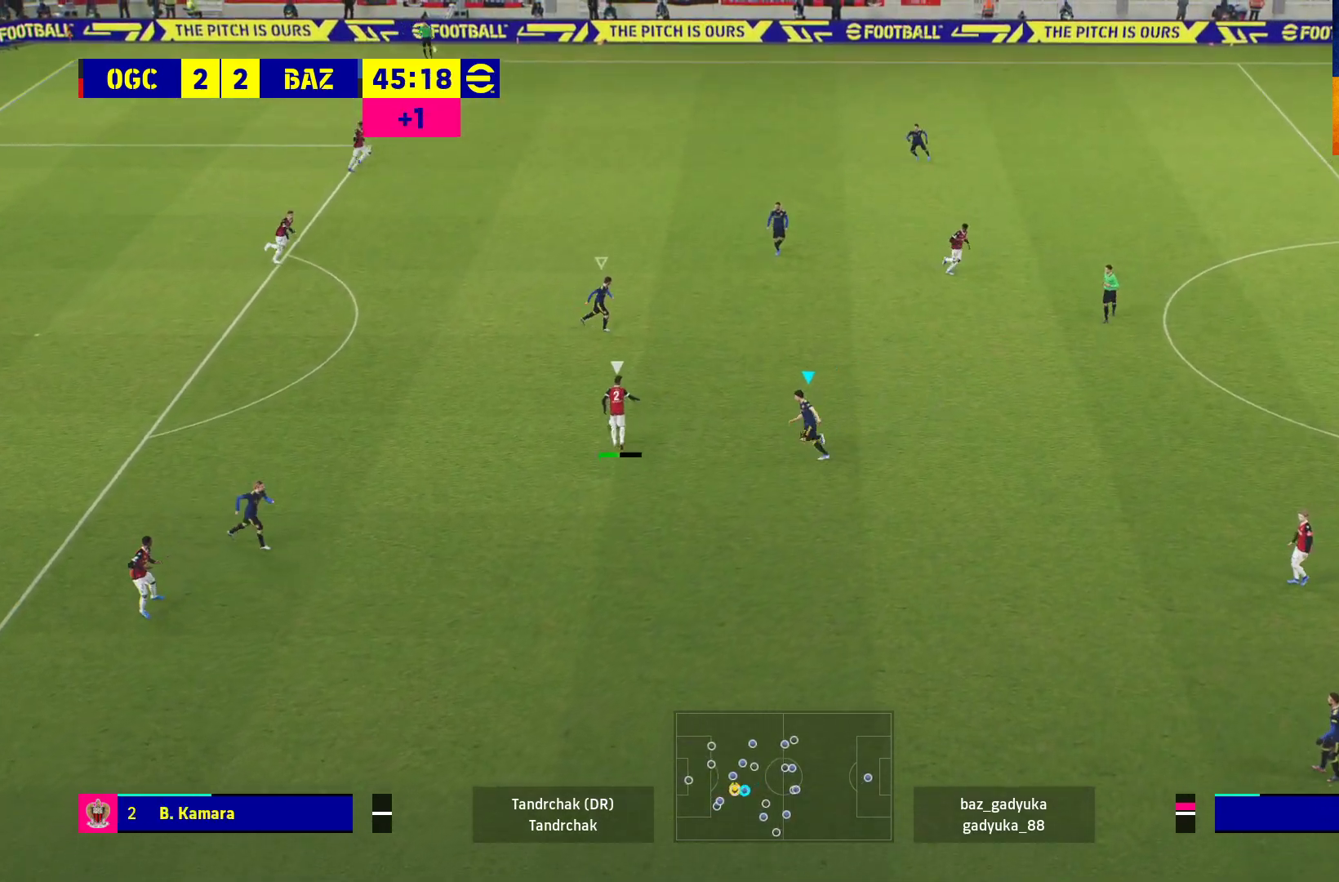
{"buttons": ["A", "L2", "R1"], "left_stick": "up-left", "right_stick": "center", "events": []}
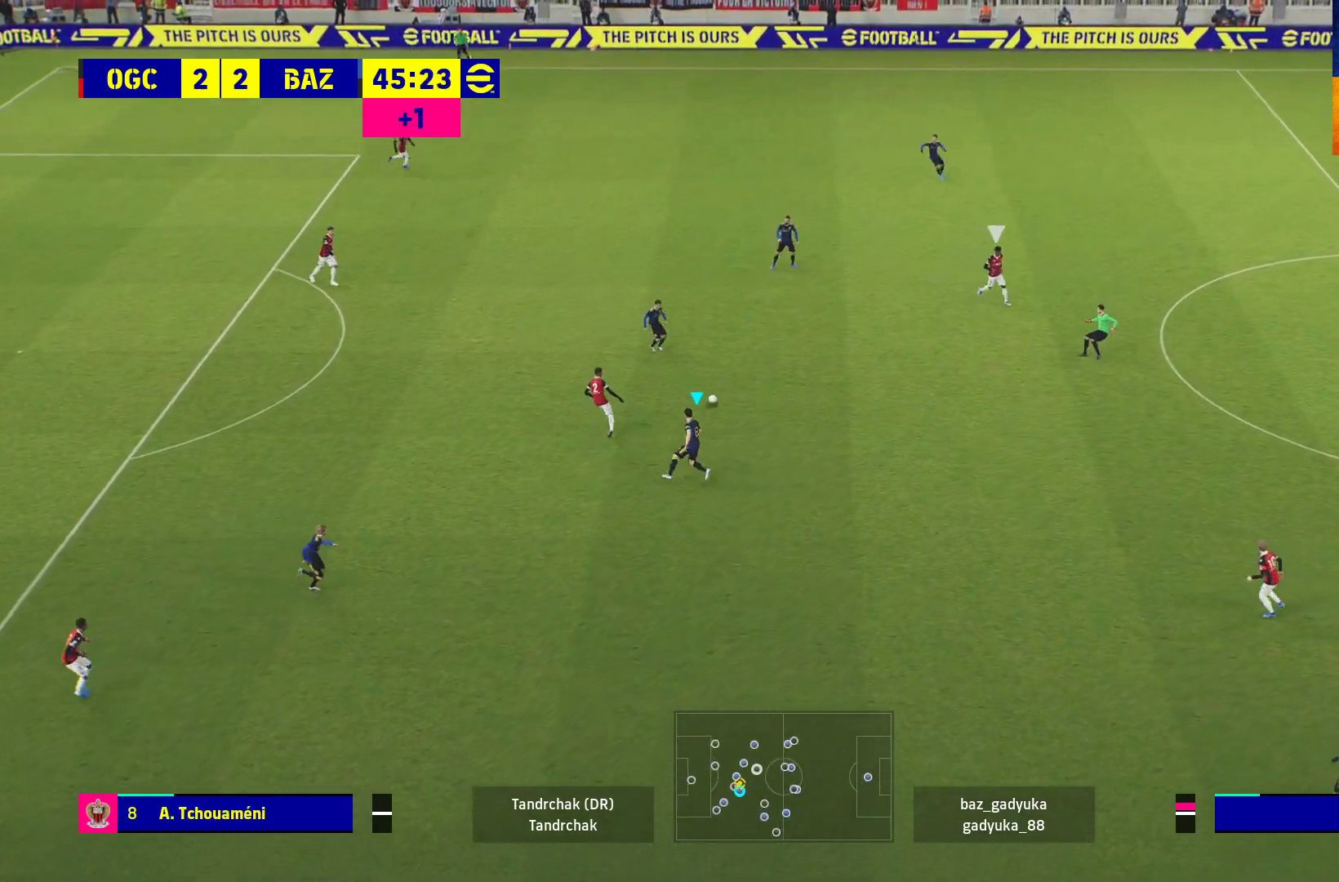
{"buttons": ["A", "L2", "R1"], "left_stick": "up-right", "right_stick": "center", "events": [[483, "left_stick", "up-right"]]}
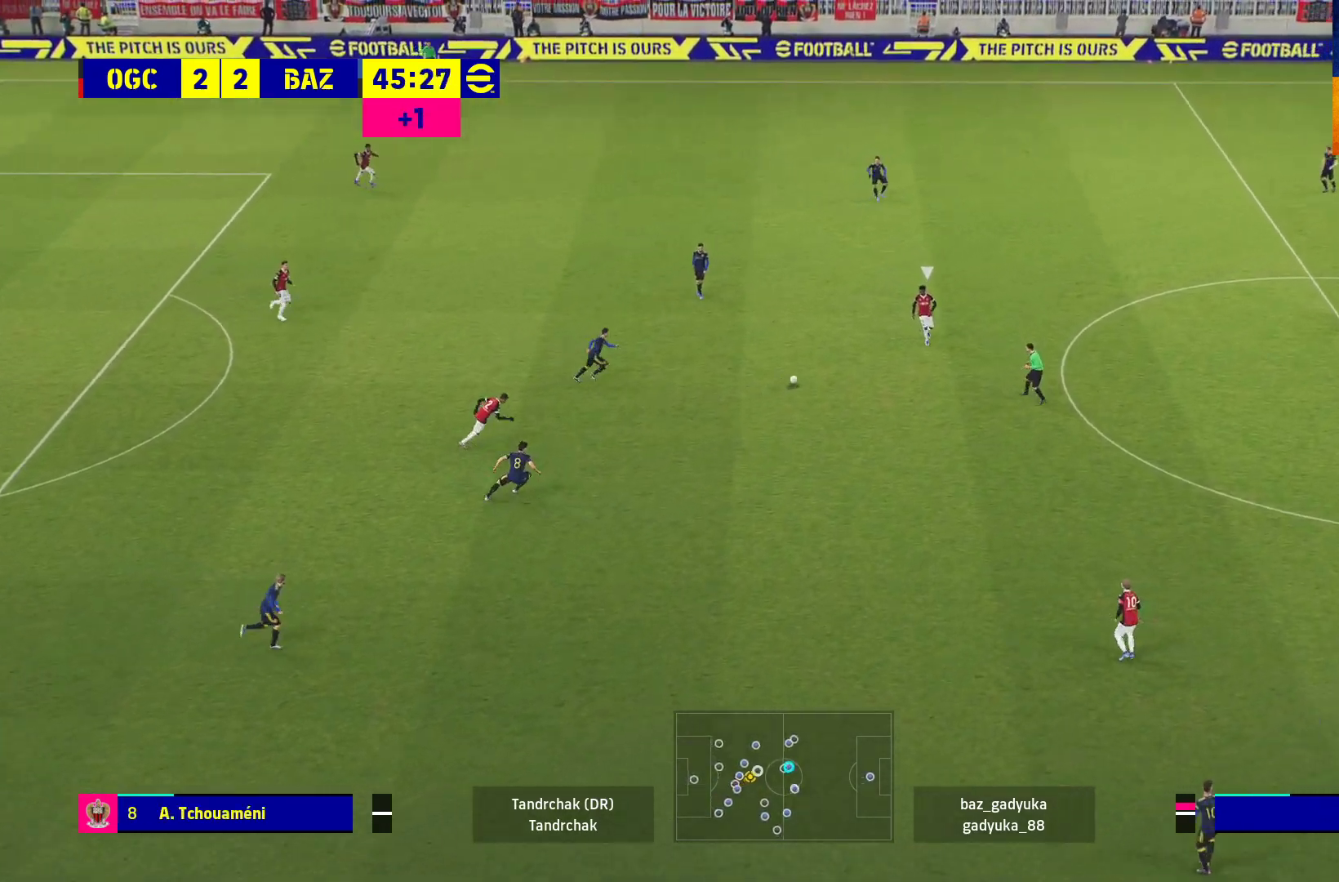
{"buttons": ["R1"], "left_stick": "right", "right_stick": "center", "events": [[67, "left_stick", "right"], [83, "A", "up"], [117, "L2", "up"]]}
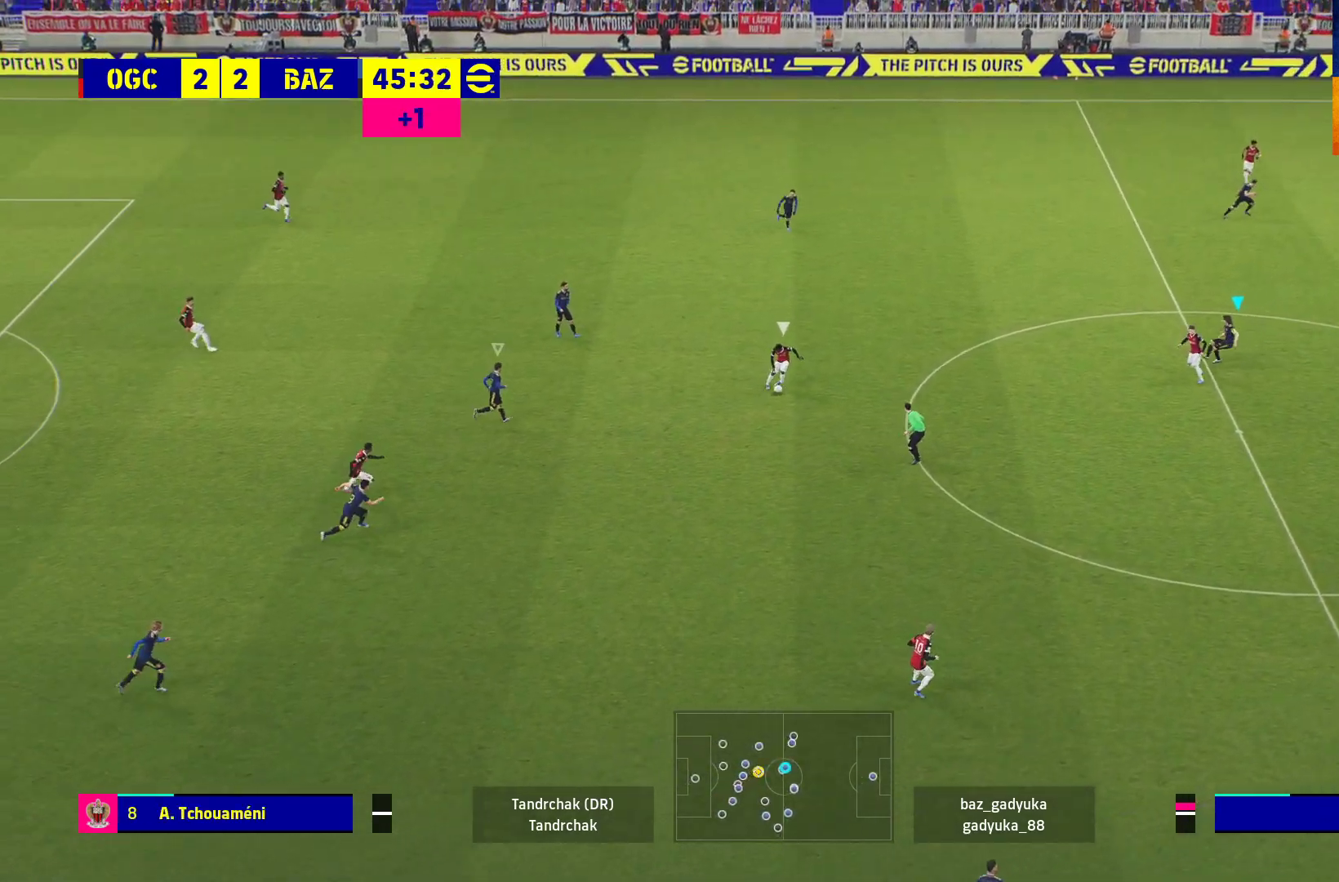
{"buttons": ["A", "R1", "L3"], "left_stick": "down-right", "right_stick": "center", "events": [[67, "L3", "down"], [167, "left_stick", "down-right"], [467, "A", "down"]]}
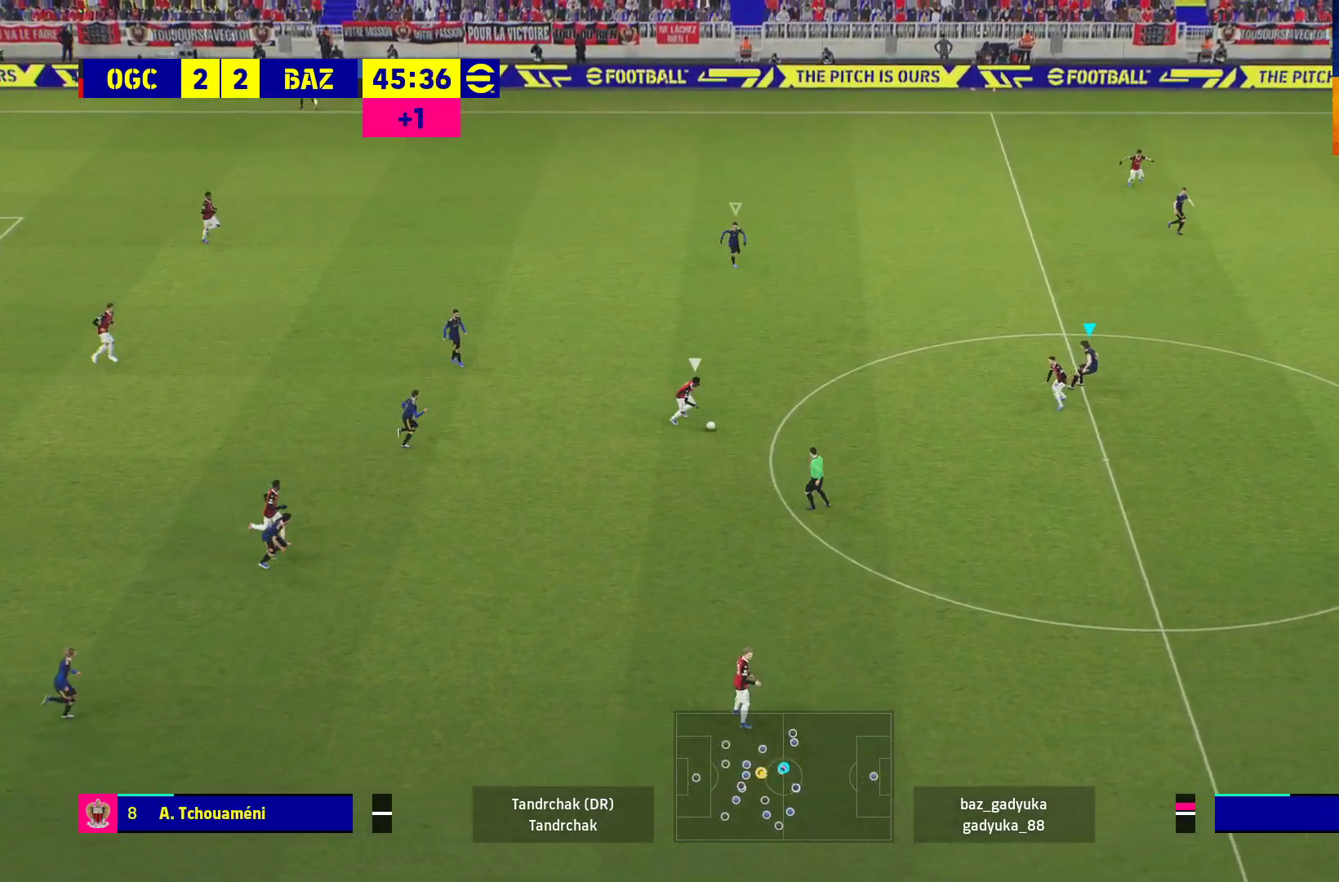
{"buttons": ["A", "R1"], "left_stick": "center", "right_stick": "center", "events": [[50, "L3", "up"], [150, "left_stick", "right"], [250, "left_stick", "center"]]}
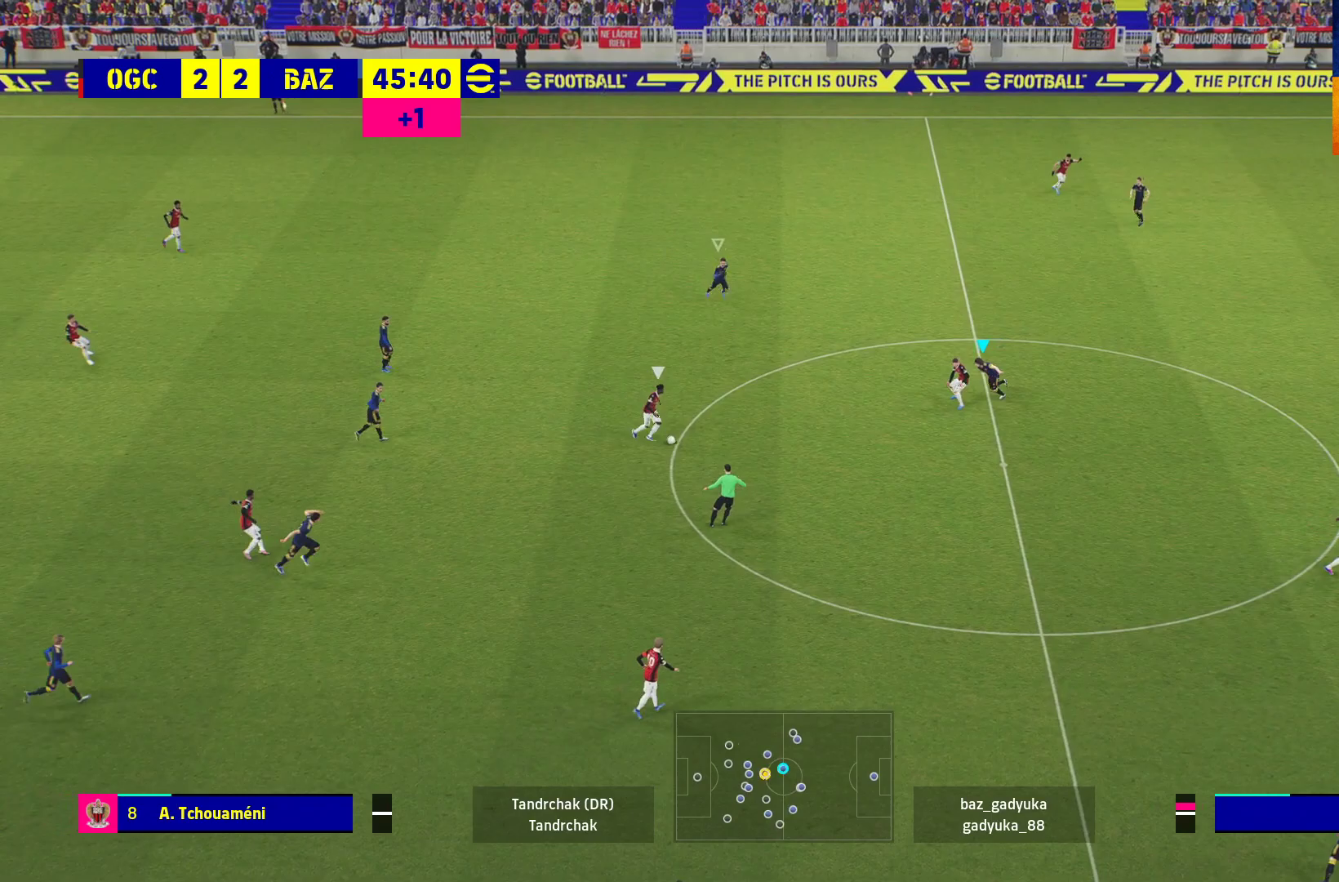
{"buttons": ["A", "R1"], "left_stick": "down-right", "right_stick": "center", "events": [[183, "left_stick", "right"], [250, "left_stick", "down-right"]]}
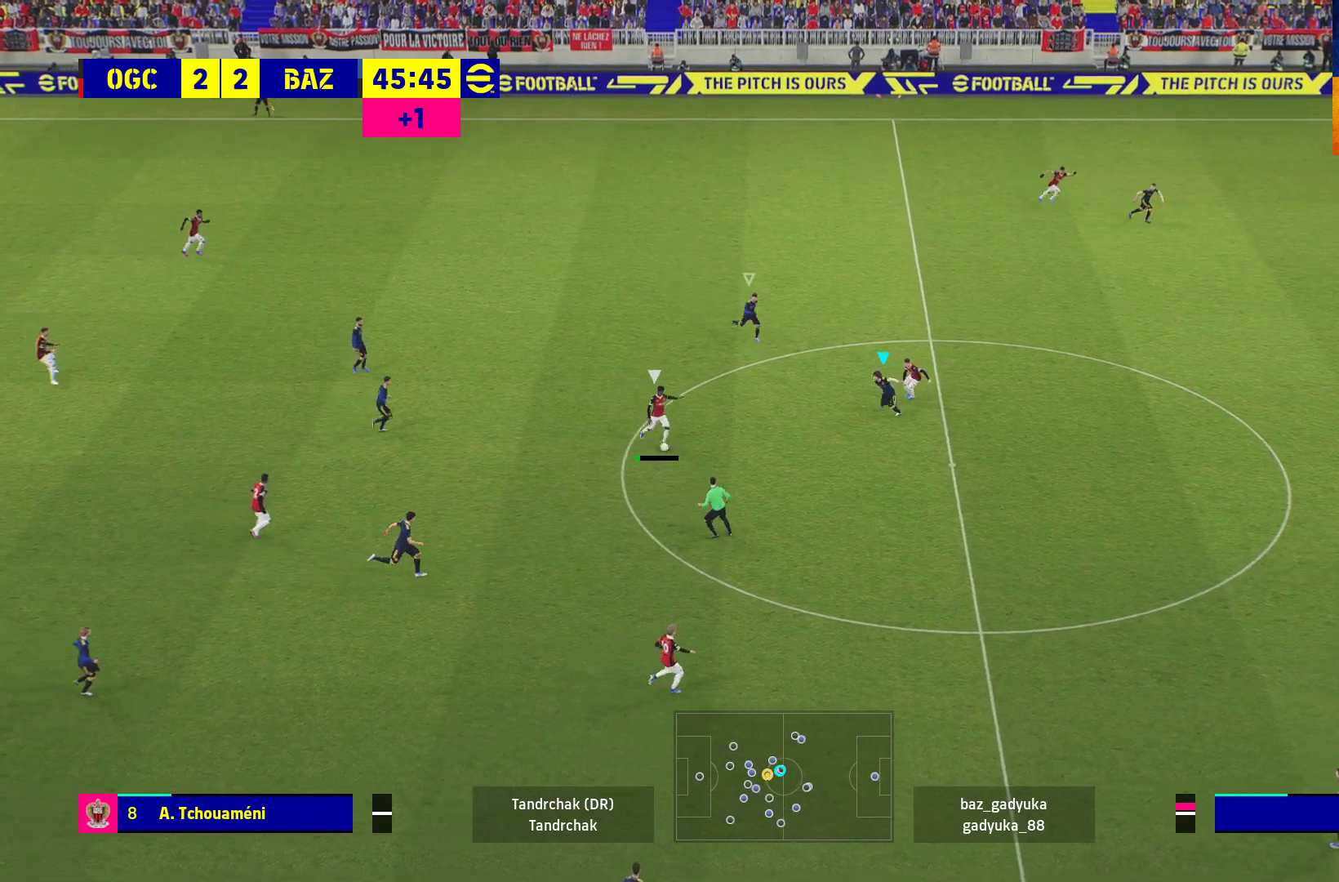
{"buttons": ["A", "R1"], "left_stick": "down-right", "right_stick": "center", "events": []}
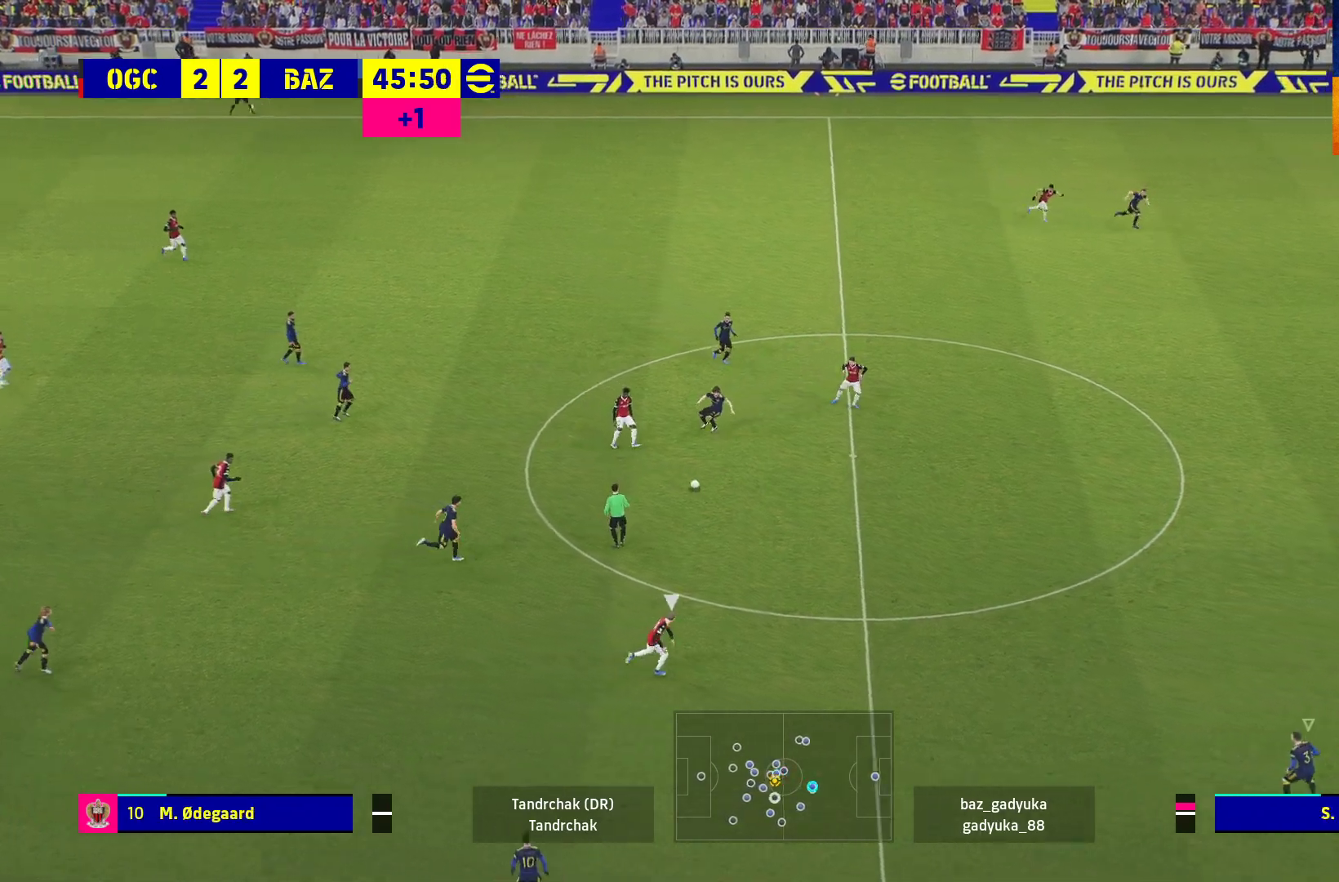
{"buttons": ["A", "R1"], "left_stick": "down-right", "right_stick": "center", "events": []}
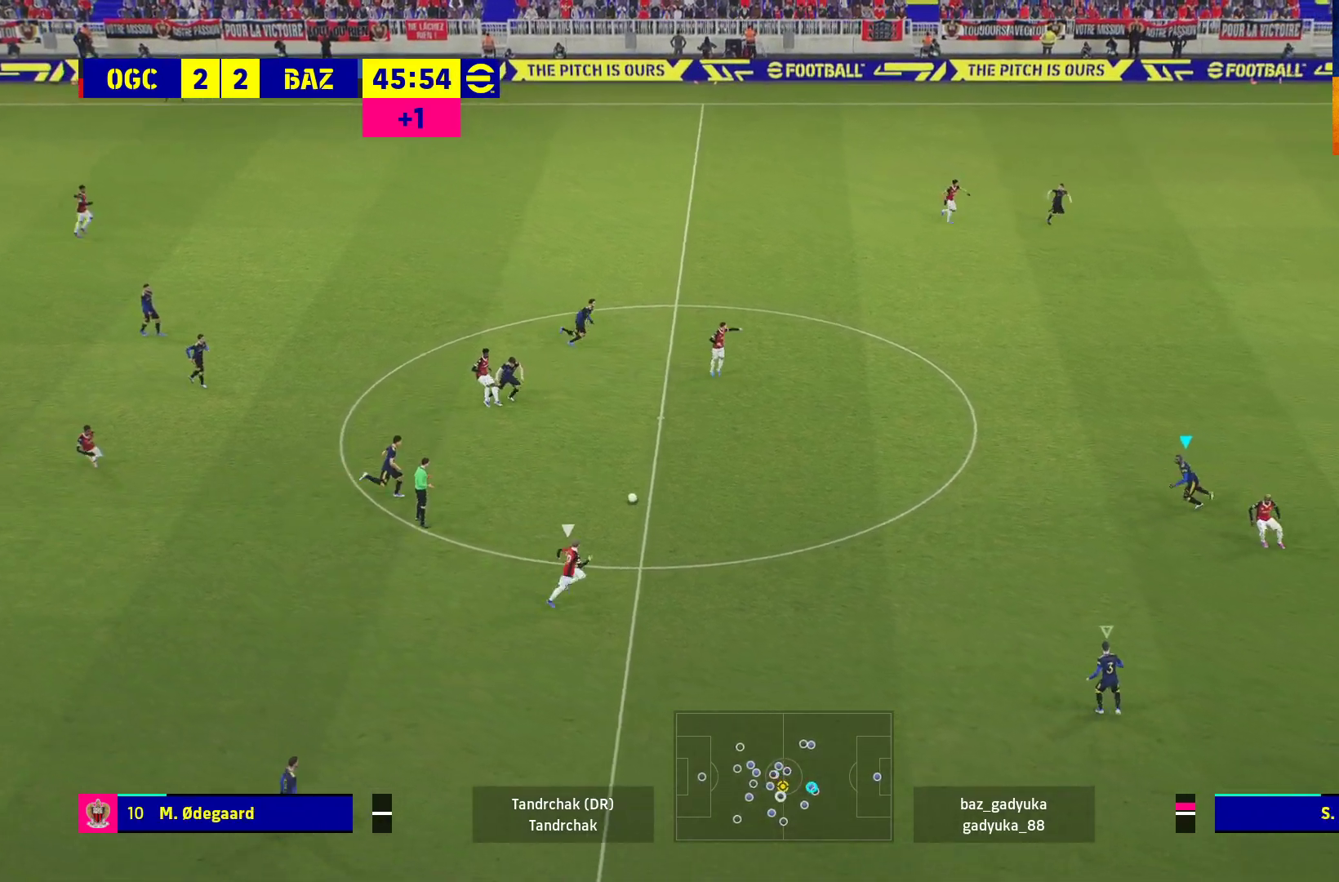
{"buttons": ["A", "R1"], "left_stick": "down-right", "right_stick": "center", "events": []}
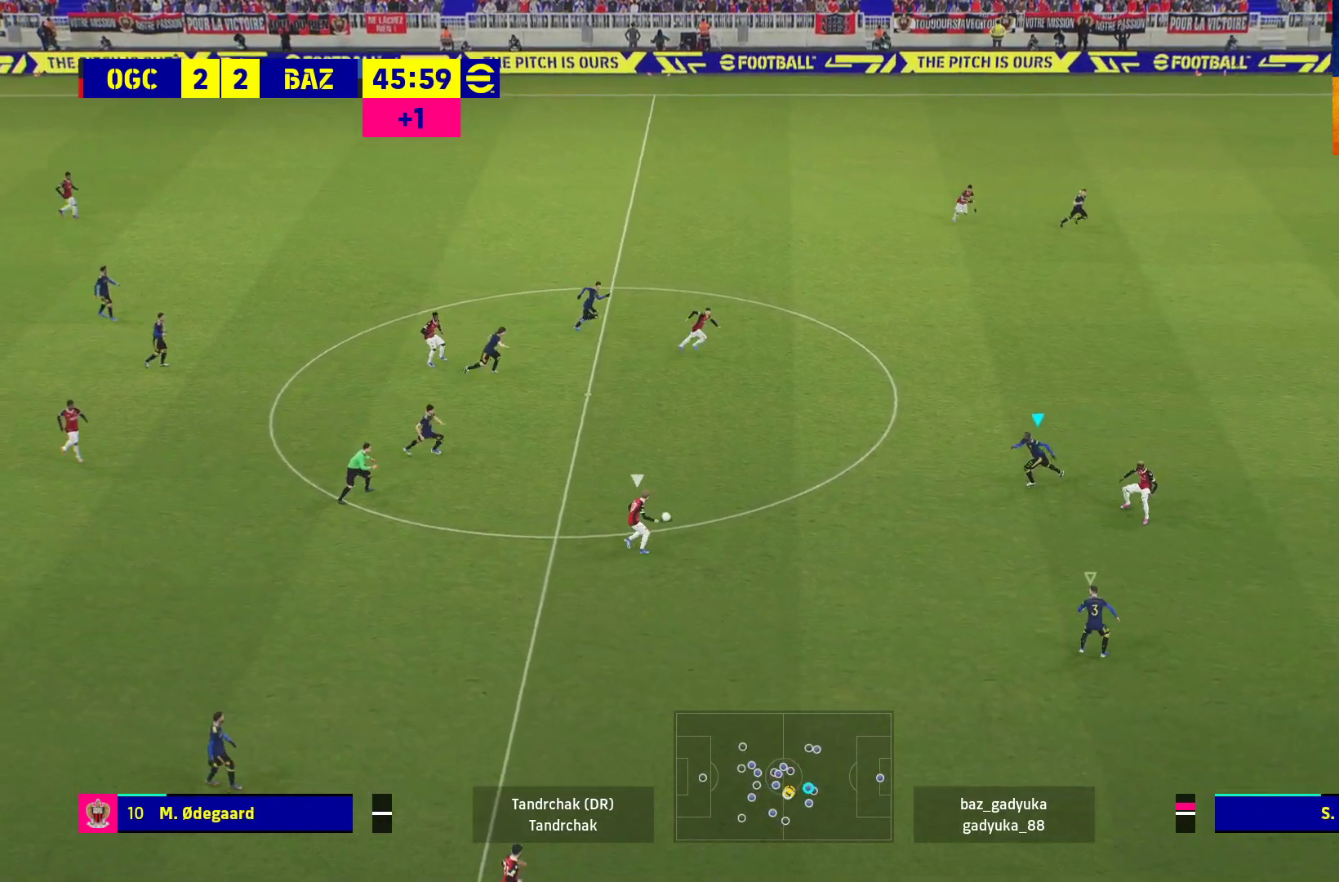
{"buttons": ["A", "R1"], "left_stick": "down-right", "right_stick": "center", "events": []}
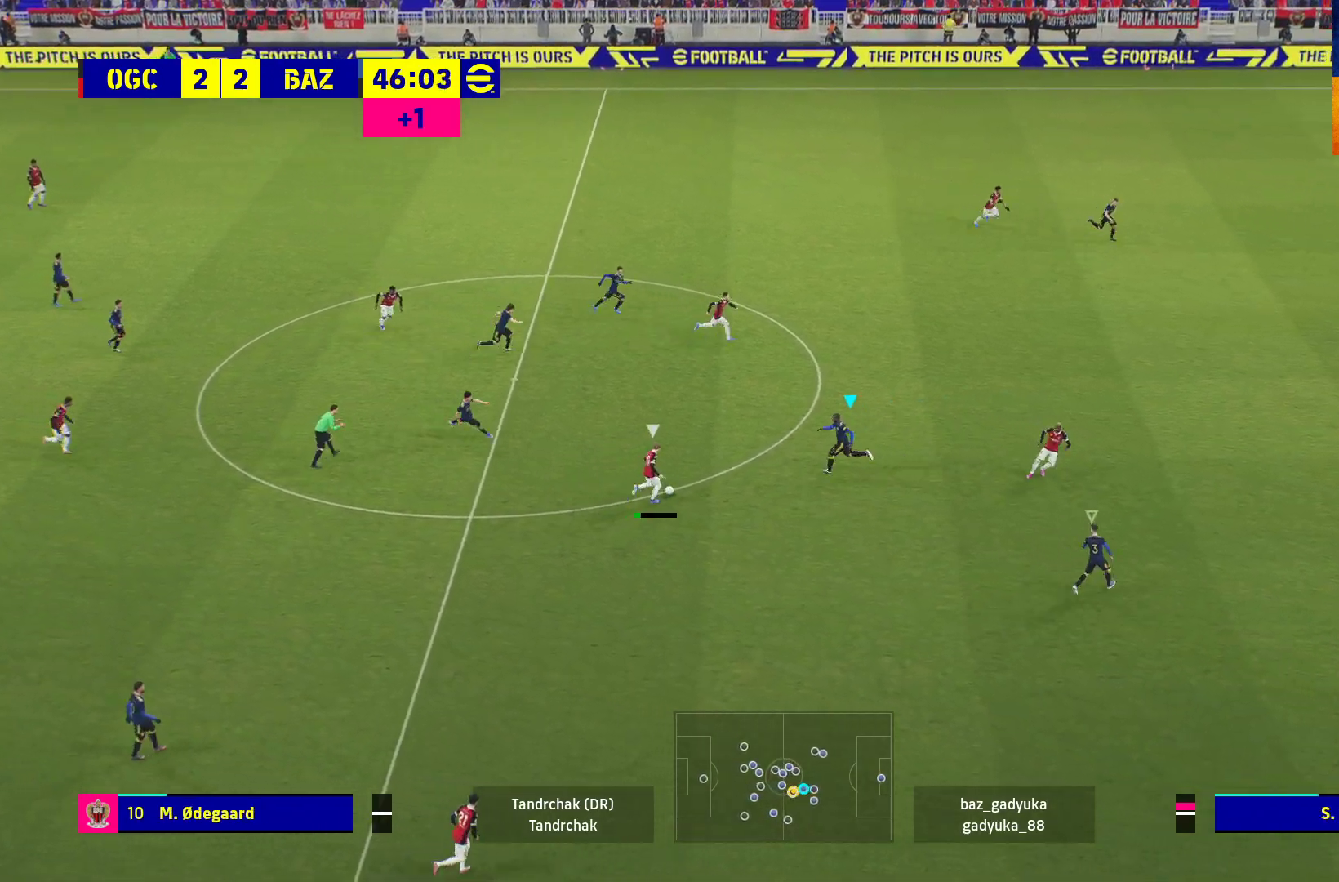
{"buttons": ["A", "R1"], "left_stick": "center", "right_stick": "center", "events": [[333, "left_stick", "center"]]}
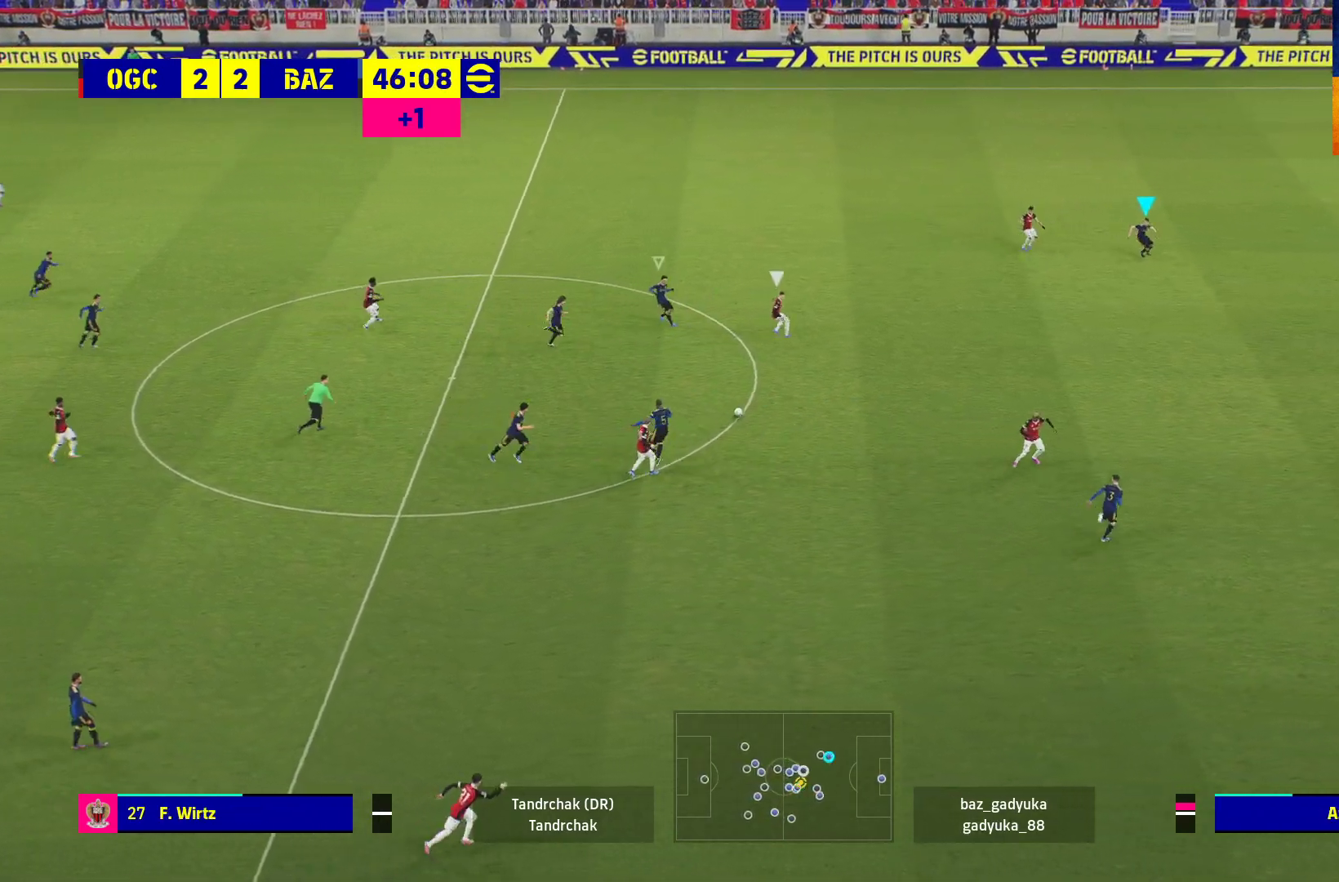
{"buttons": ["A", "R1"], "left_stick": "center", "right_stick": "center", "events": []}
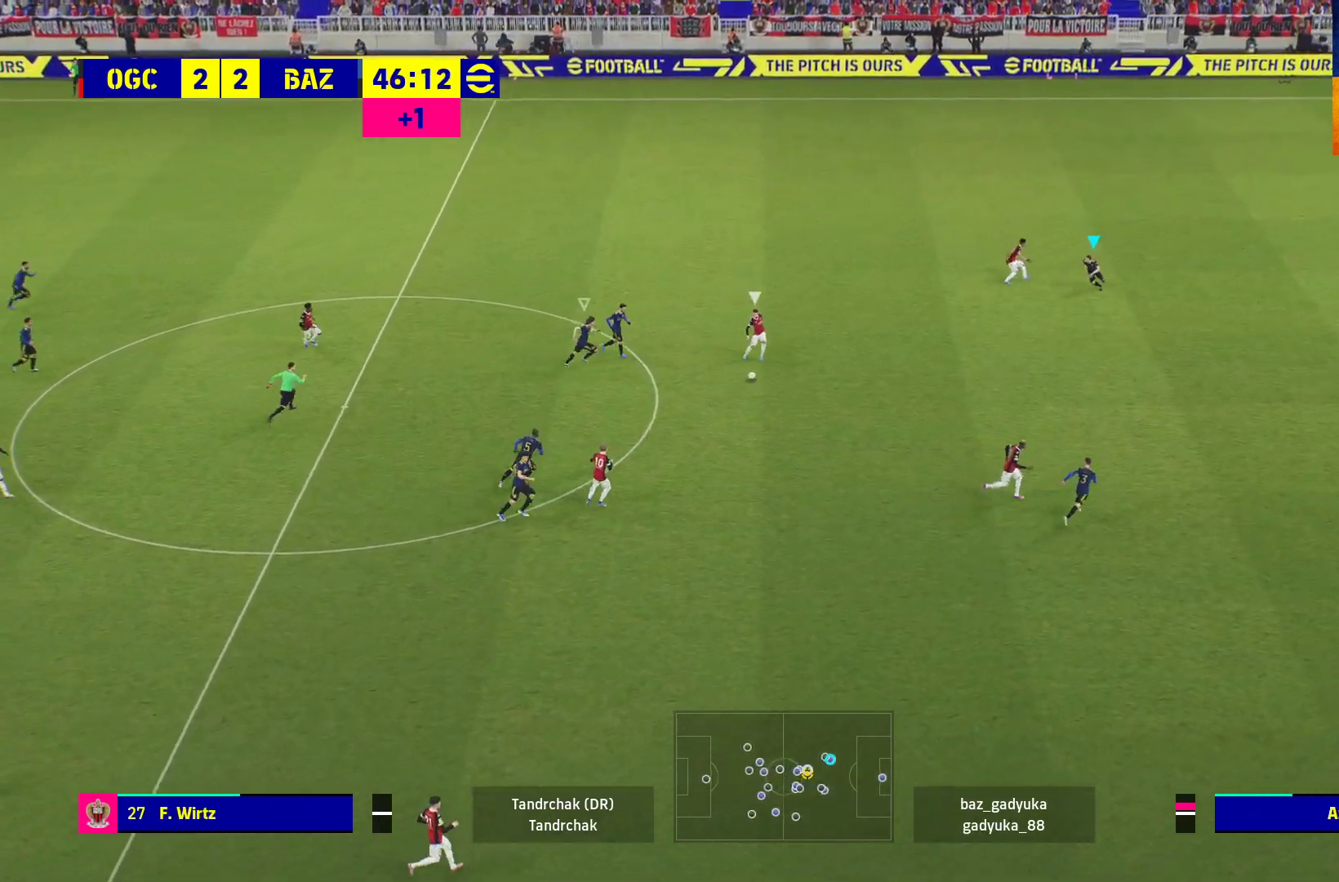
{"buttons": ["A", "R1"], "left_stick": "center", "right_stick": "center", "events": []}
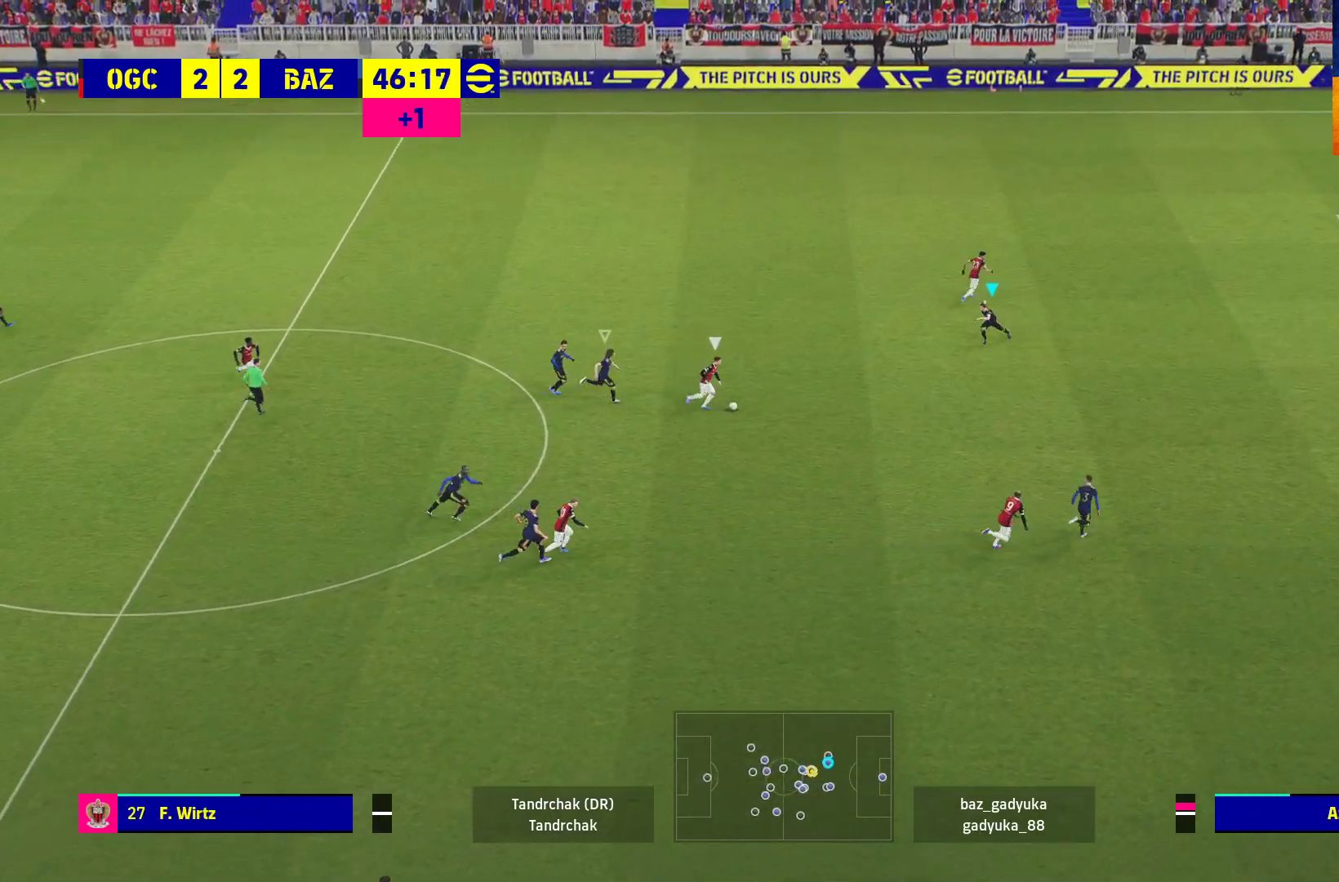
{"buttons": ["A", "R1"], "left_stick": "up-left", "right_stick": "center", "events": [[250, "left_stick", "up-left"]]}
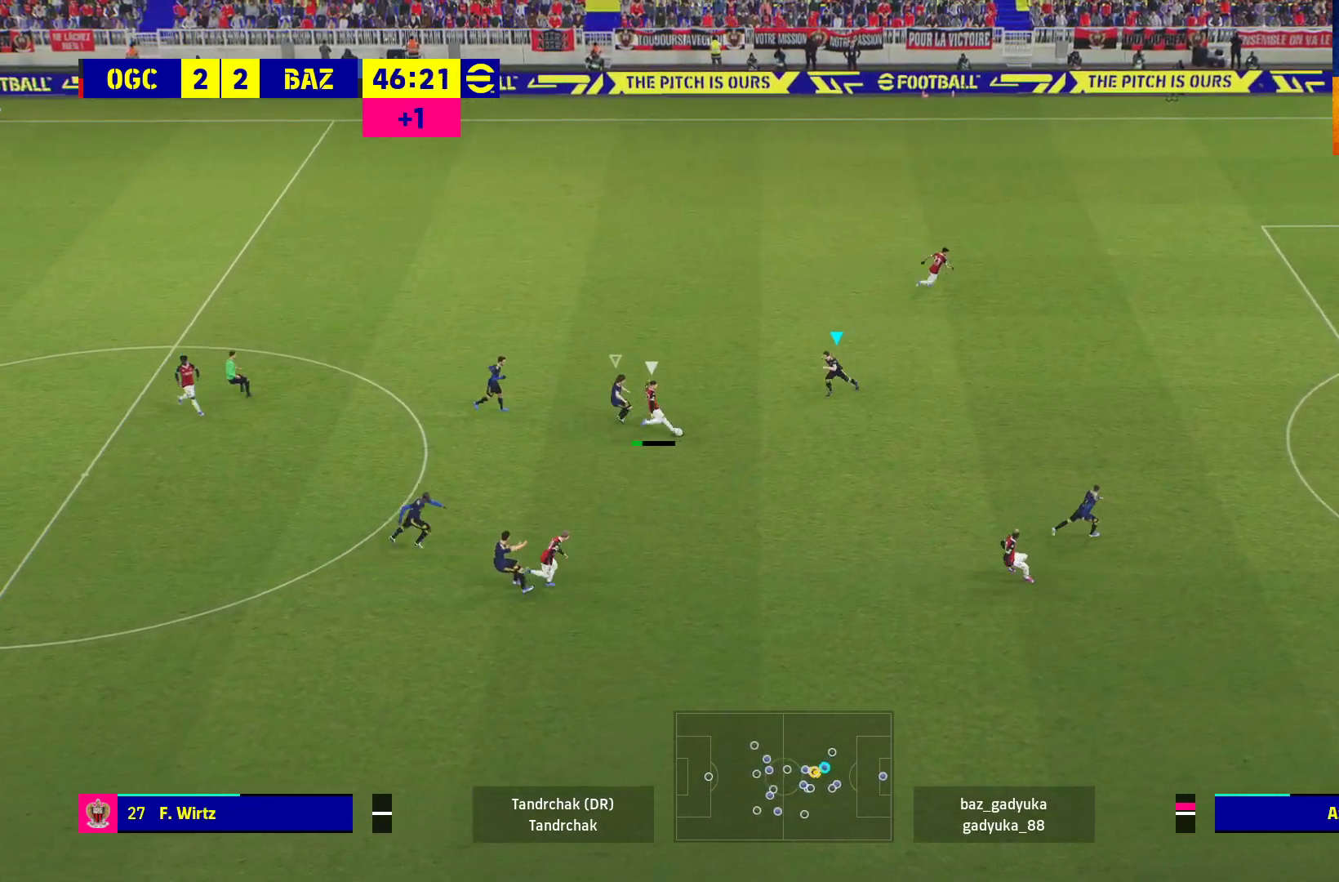
{"buttons": ["A", "R1"], "left_stick": "up-left", "right_stick": "center", "events": []}
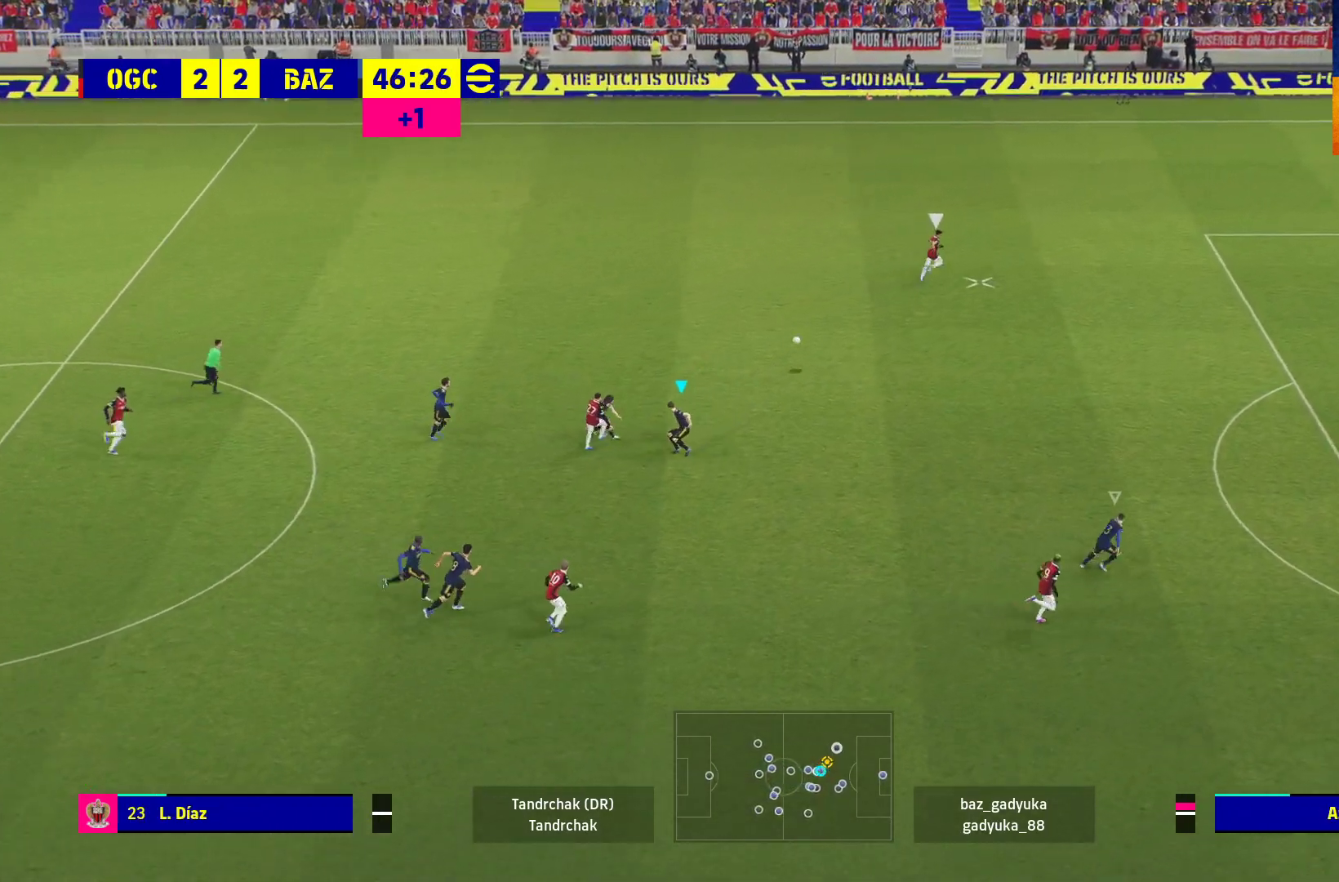
{"buttons": ["R1"], "left_stick": "up-right", "right_stick": "center", "events": [[383, "left_stick", "up-right"], [500, "A", "up"]]}
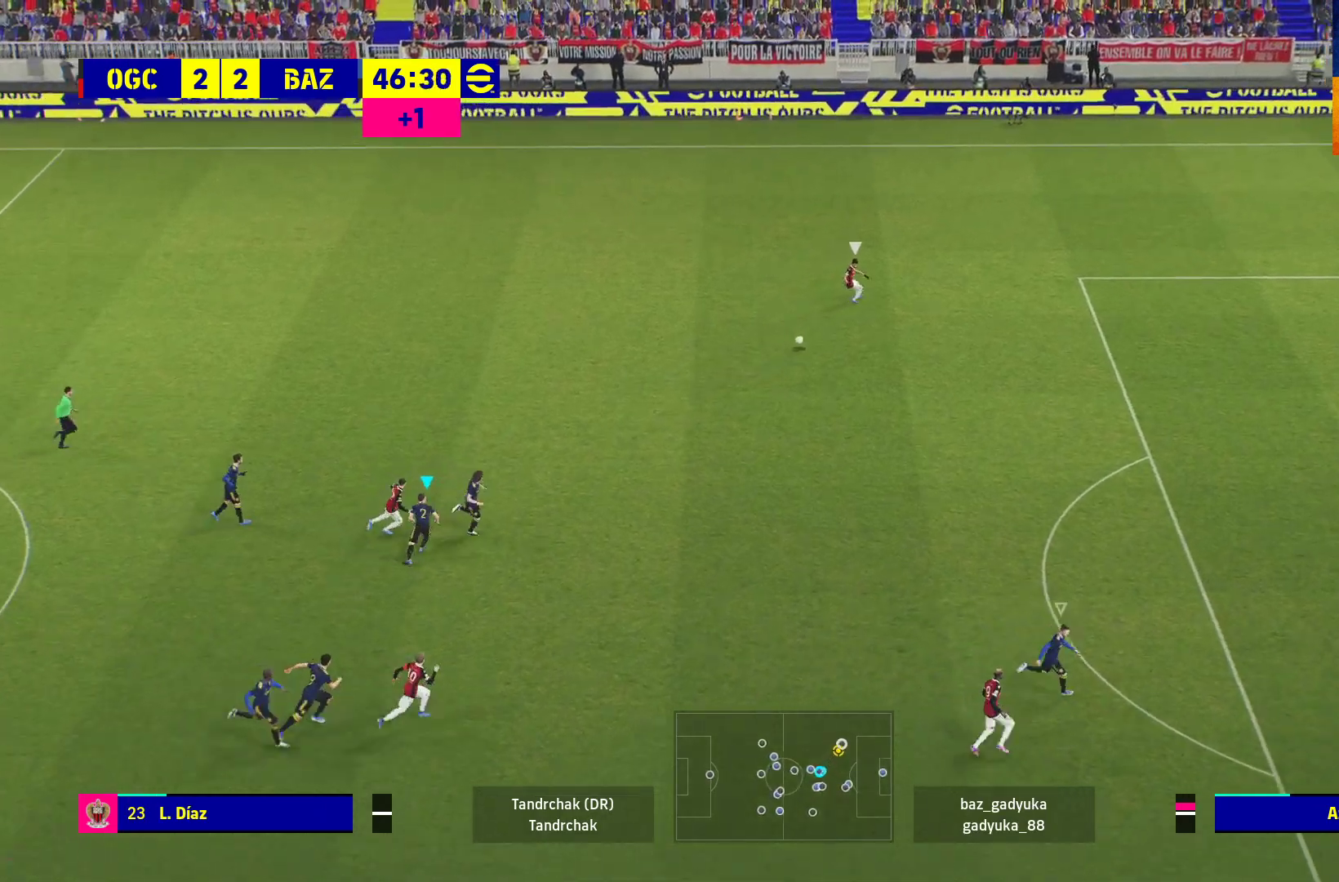
{"buttons": ["L1", "R1", "L3"], "left_stick": "up-right", "right_stick": "center", "events": [[417, "L1", "down"], [467, "L3", "down"]]}